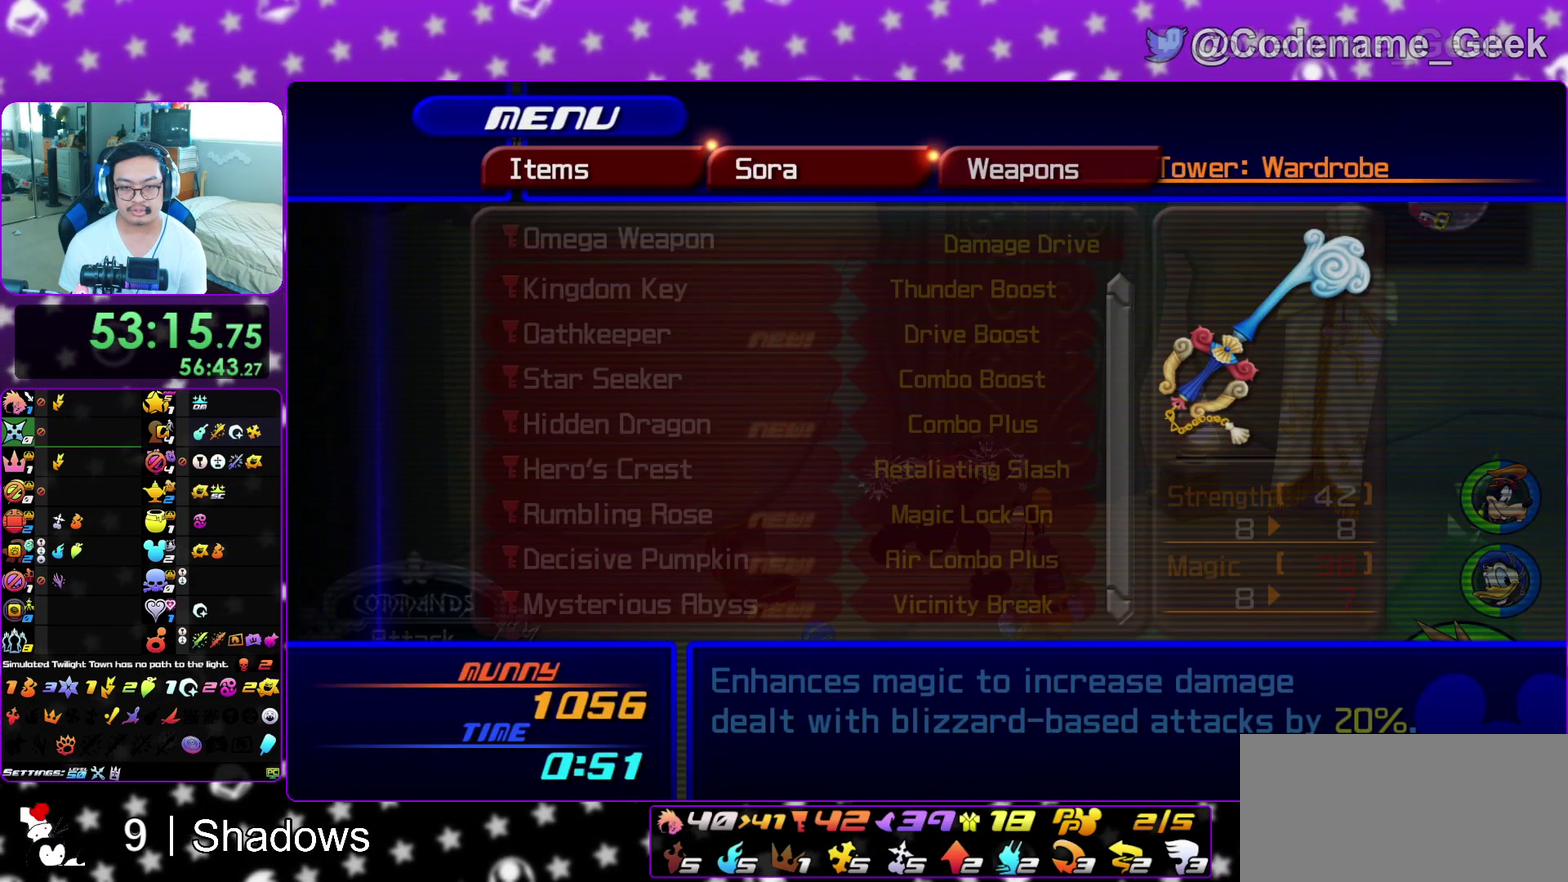
Gameplay with a controller (Nintendo layout); each line is a JSON object with the inputs held at the frame after it (dt_ms = milliseconds from this image to that frame). "events" lists button and stick changes between this image and that frame as [ms after this image, input, new state], when the widget could be followed in between. This overlay highlights the sticks when they move; stick clicks (L3 R3) are not distinguishable. Not read: L3 R3 SELECT START.
{"dt_ms": 500, "buttons": [], "left_stick": "center", "right_stick": "center", "events": [[33, "B", "up"], [317, "DPAD_DOWN", "down"], [383, "DPAD_DOWN", "up"]]}
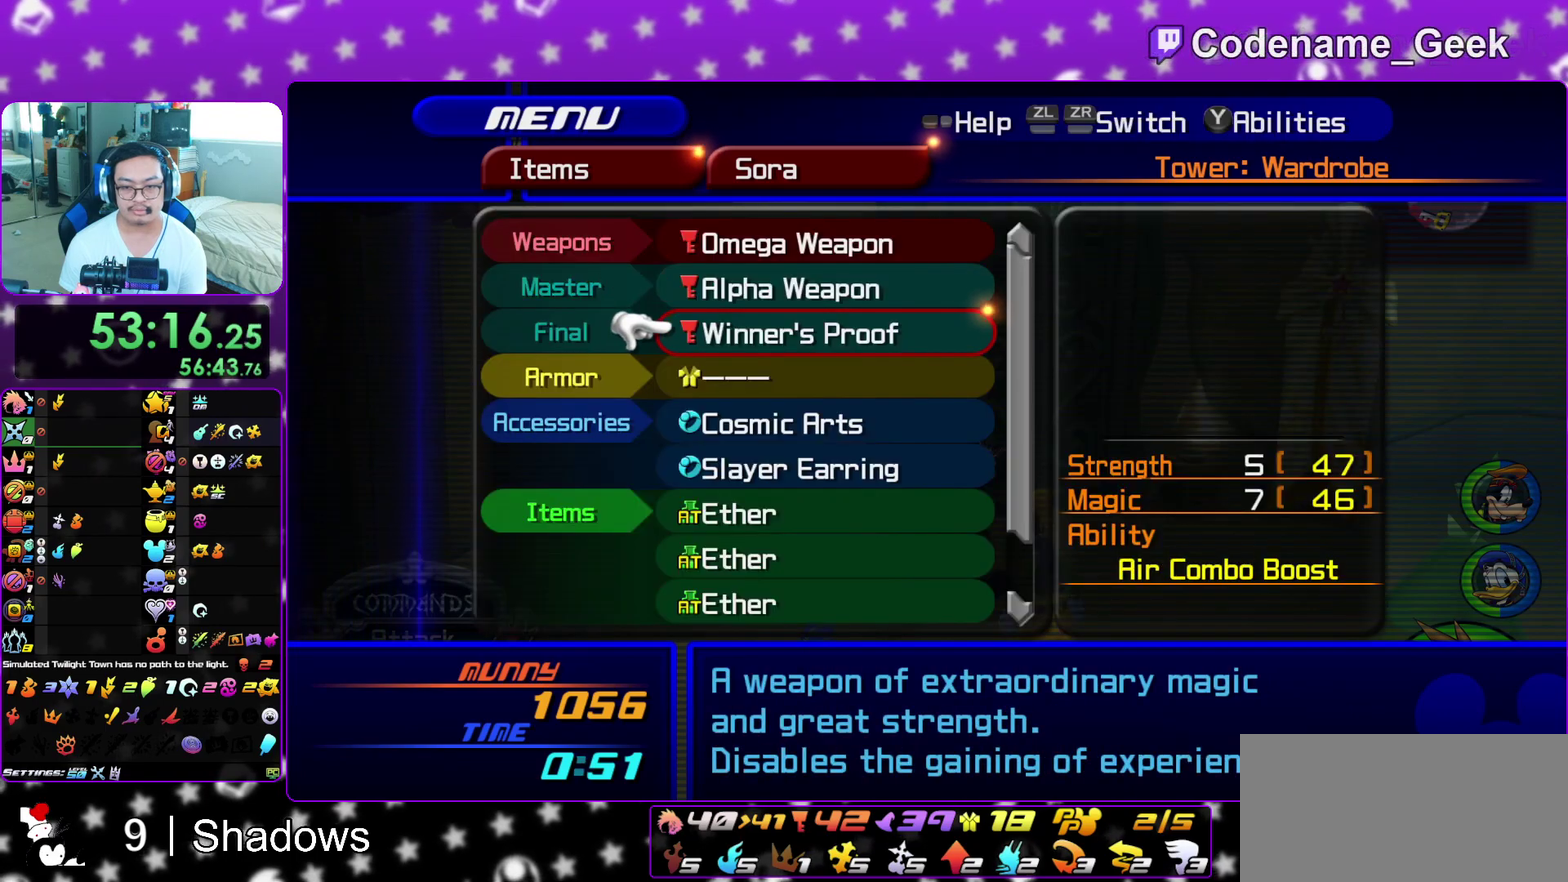
{"dt_ms": 600, "buttons": [], "left_stick": "center", "right_stick": "center", "events": [[233, "DPAD_DOWN", "down"], [317, "DPAD_DOWN", "up"]]}
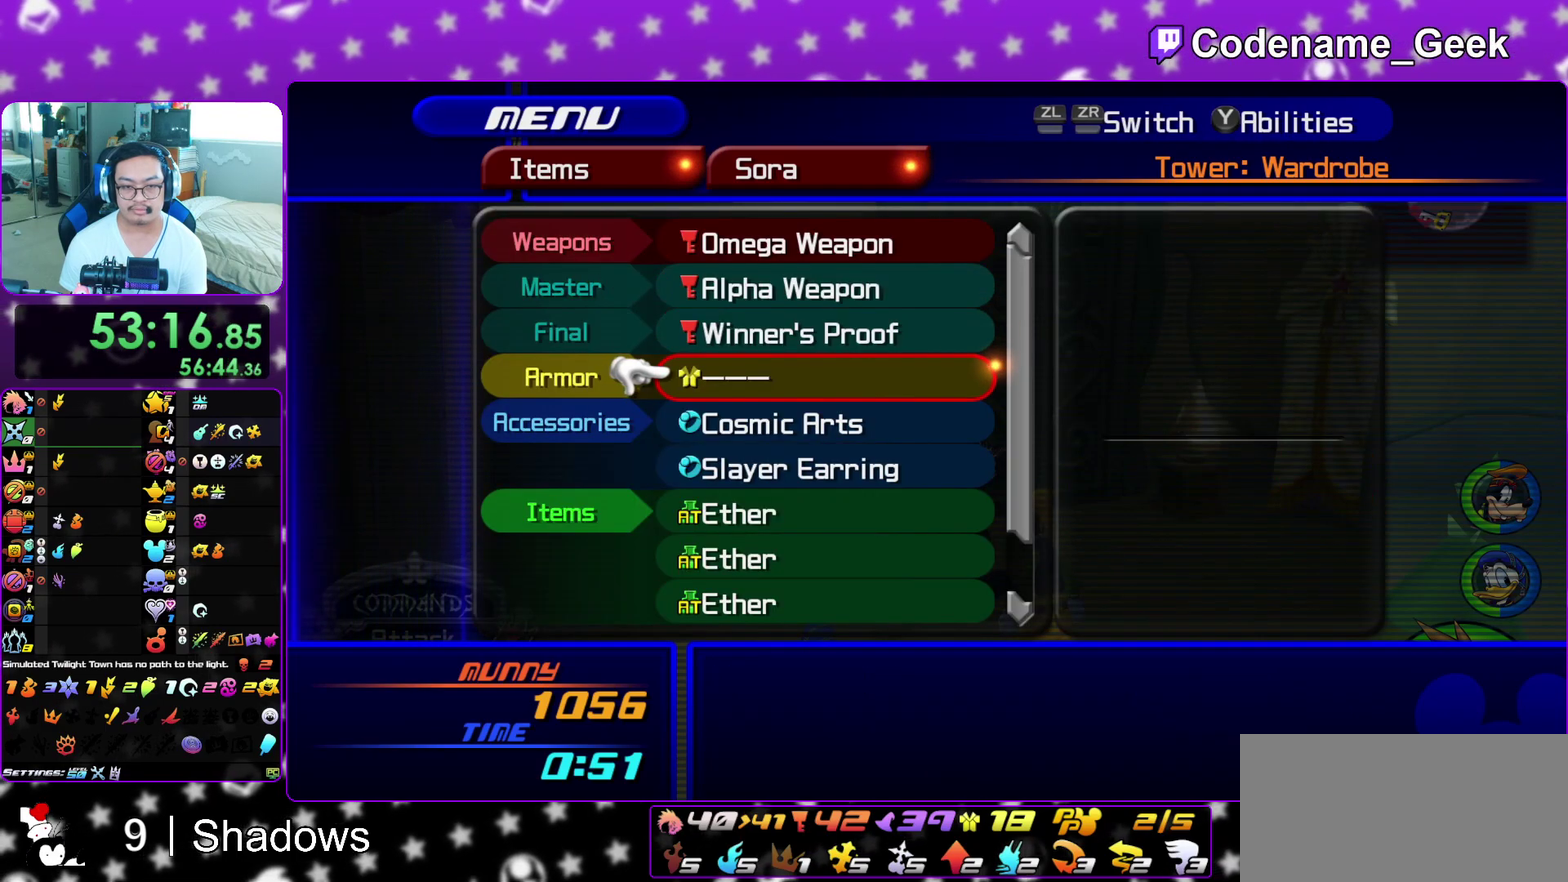
{"dt_ms": 400, "buttons": [], "left_stick": "center", "right_stick": "center", "events": [[133, "DPAD_UP", "down"], [250, "DPAD_UP", "up"]]}
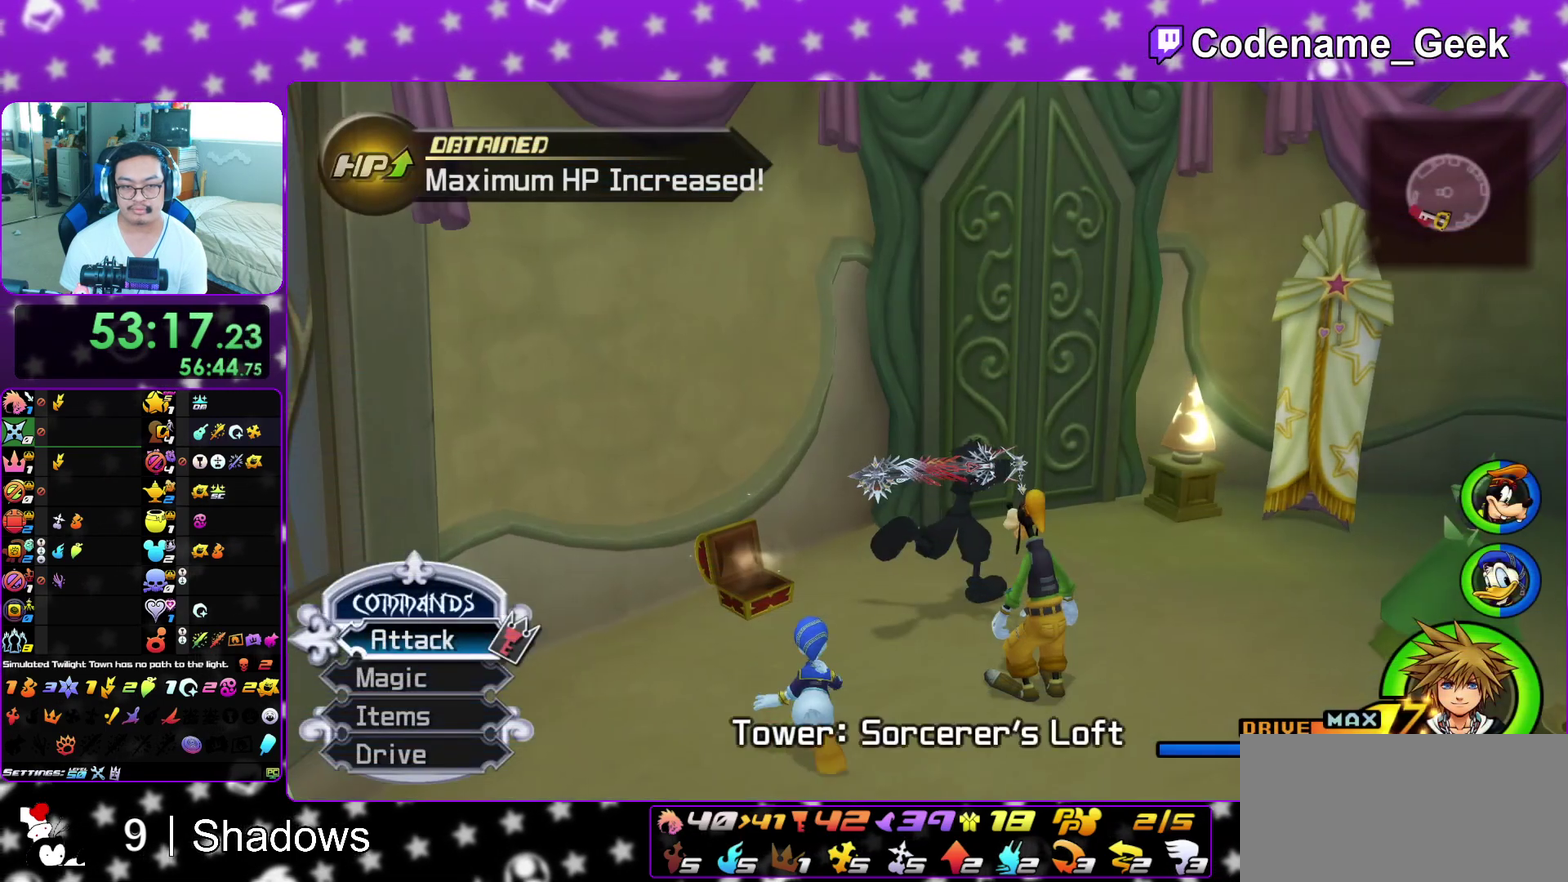
{"dt_ms": 500, "buttons": ["A"], "left_stick": "center", "right_stick": "center", "events": [[483, "A", "down"]]}
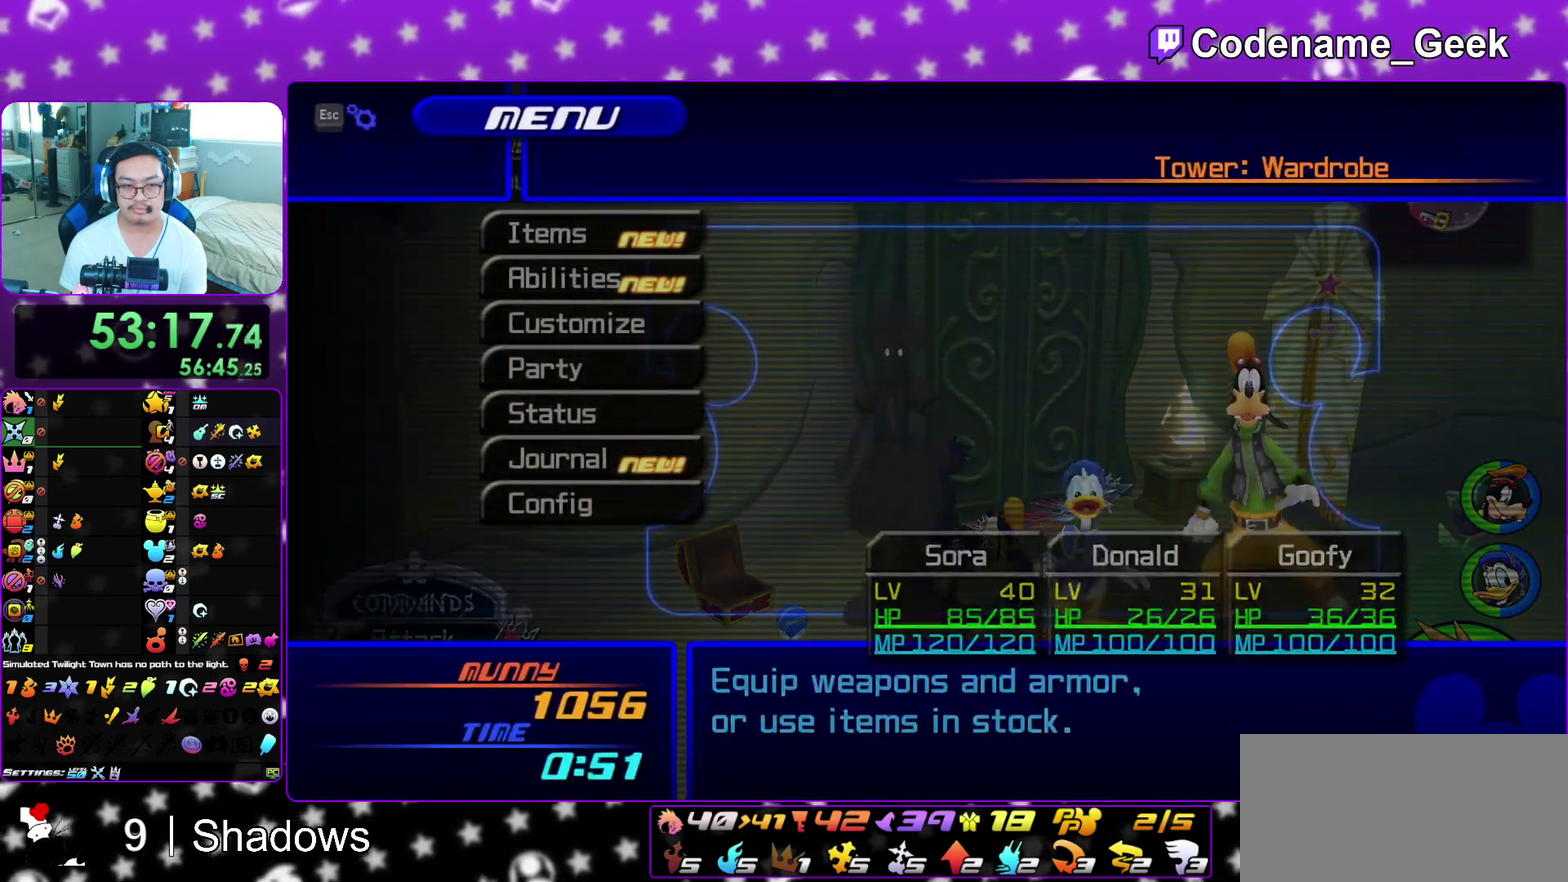
{"dt_ms": 500, "buttons": [], "left_stick": "center", "right_stick": "center", "events": [[33, "A", "up"], [217, "A", "down"], [333, "A", "up"]]}
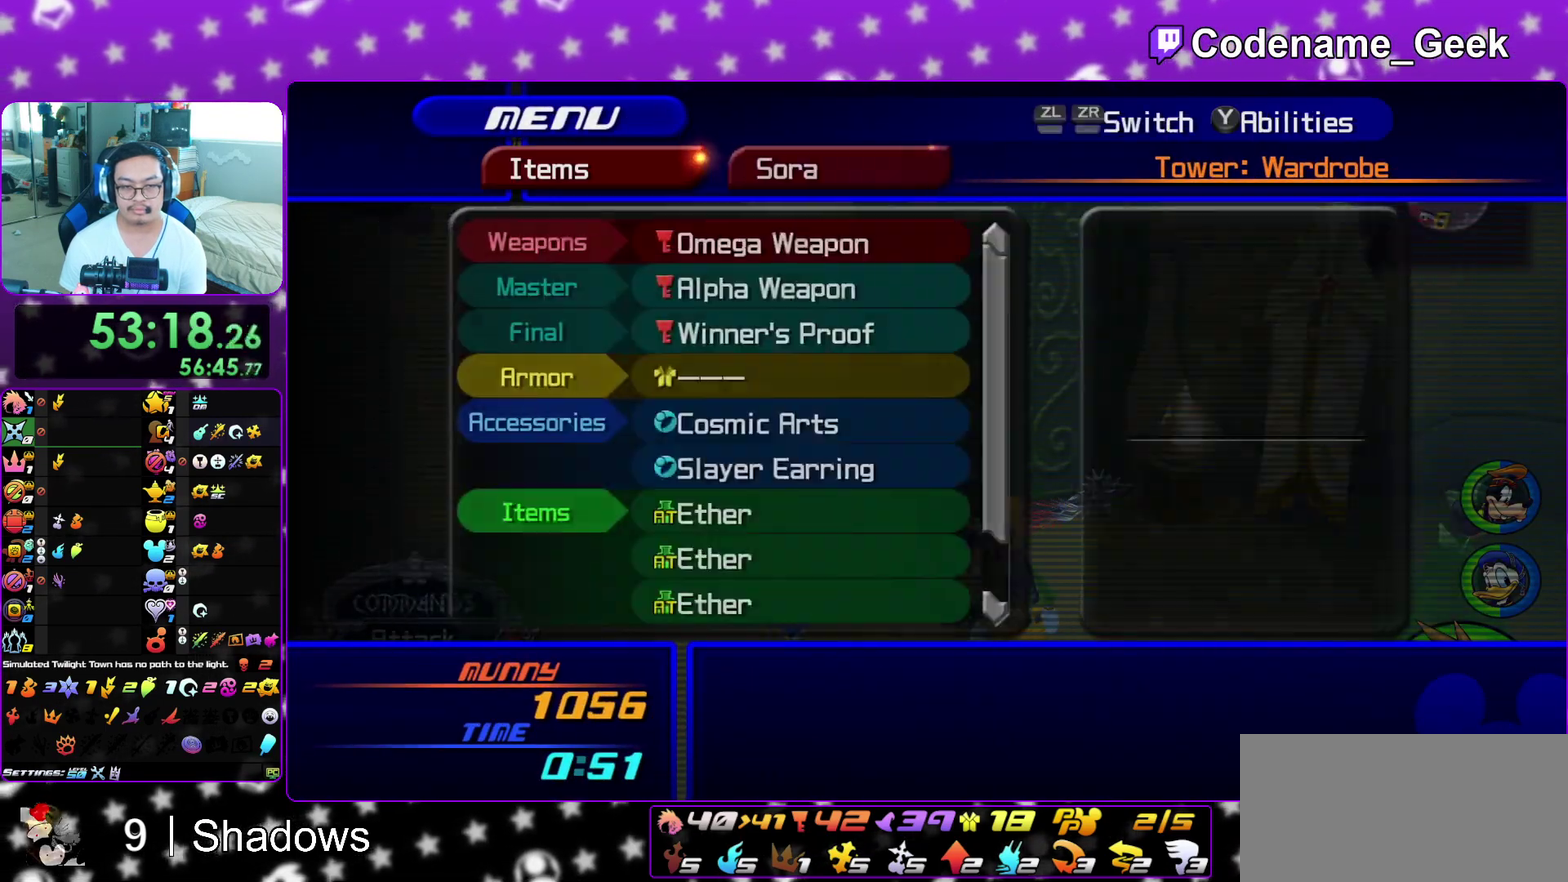
{"dt_ms": 500, "buttons": ["DPAD_UP"], "left_stick": "center", "right_stick": "center", "events": [[483, "DPAD_UP", "down"]]}
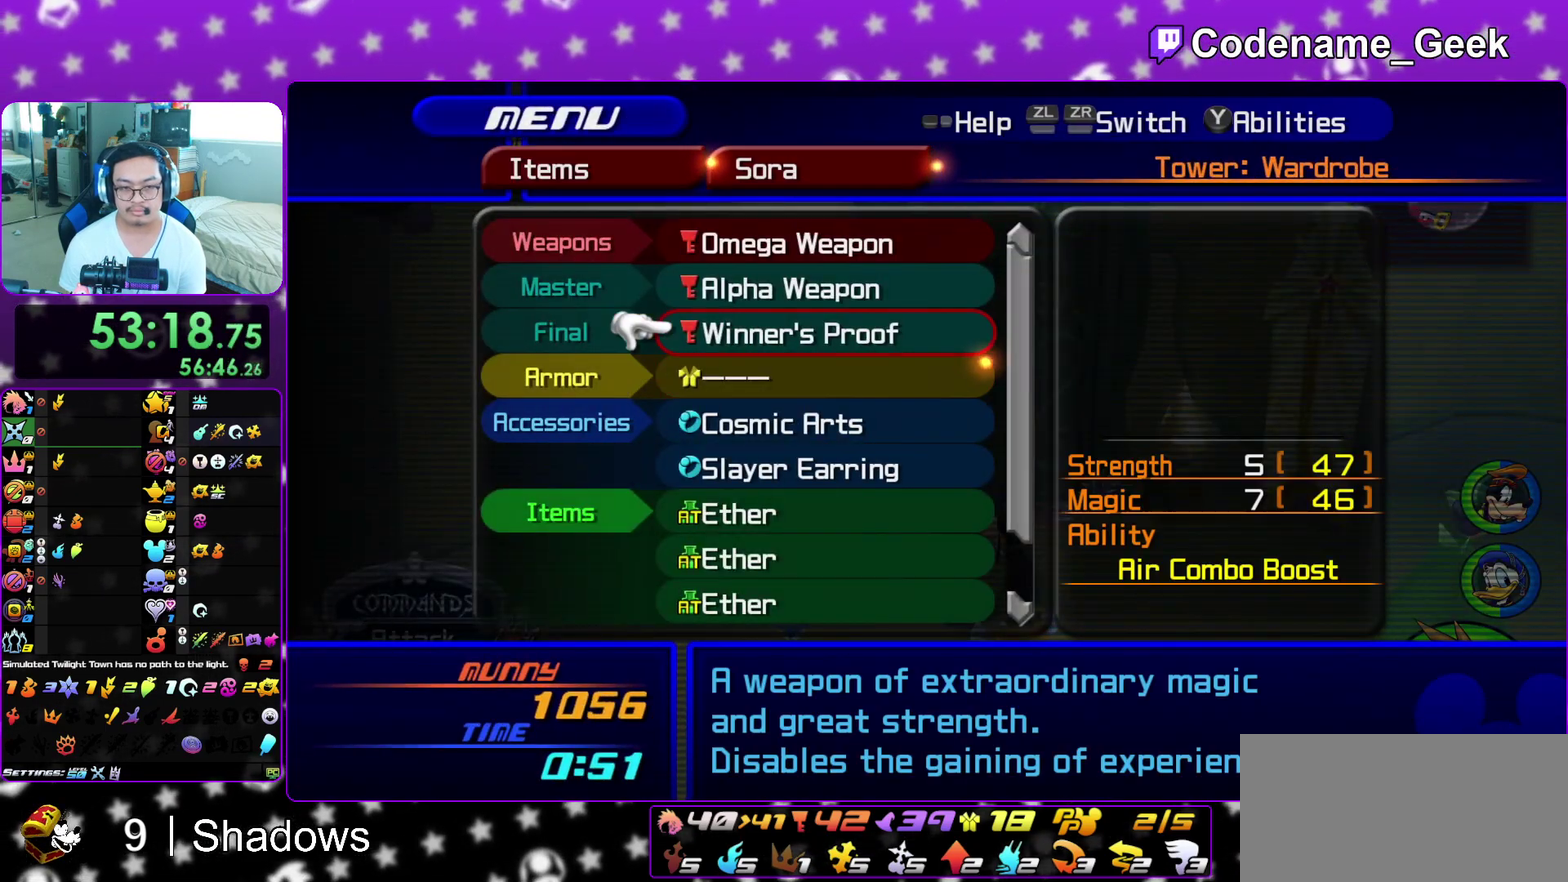
{"dt_ms": 500, "buttons": [], "left_stick": "center", "right_stick": "center", "events": [[50, "DPAD_UP", "up"], [117, "DPAD_UP", "down"], [250, "DPAD_UP", "up"]]}
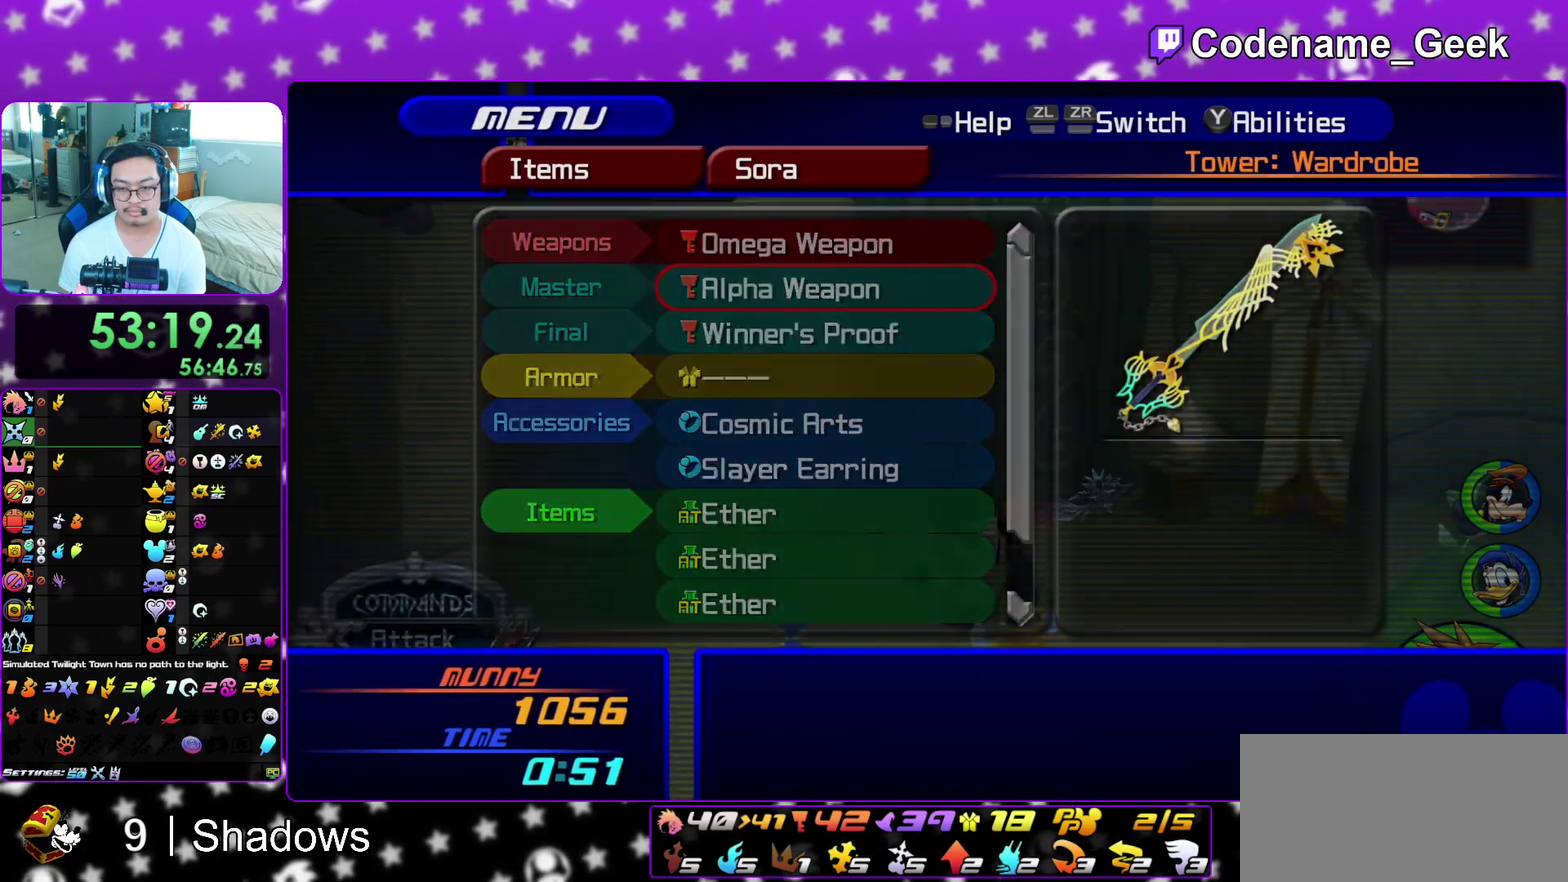
{"dt_ms": 400, "buttons": [], "left_stick": "up-right", "right_stick": "center", "events": [[133, "left_stick", "up"], [233, "left_stick", "up-right"], [317, "L1", "down"], [400, "L1", "up"]]}
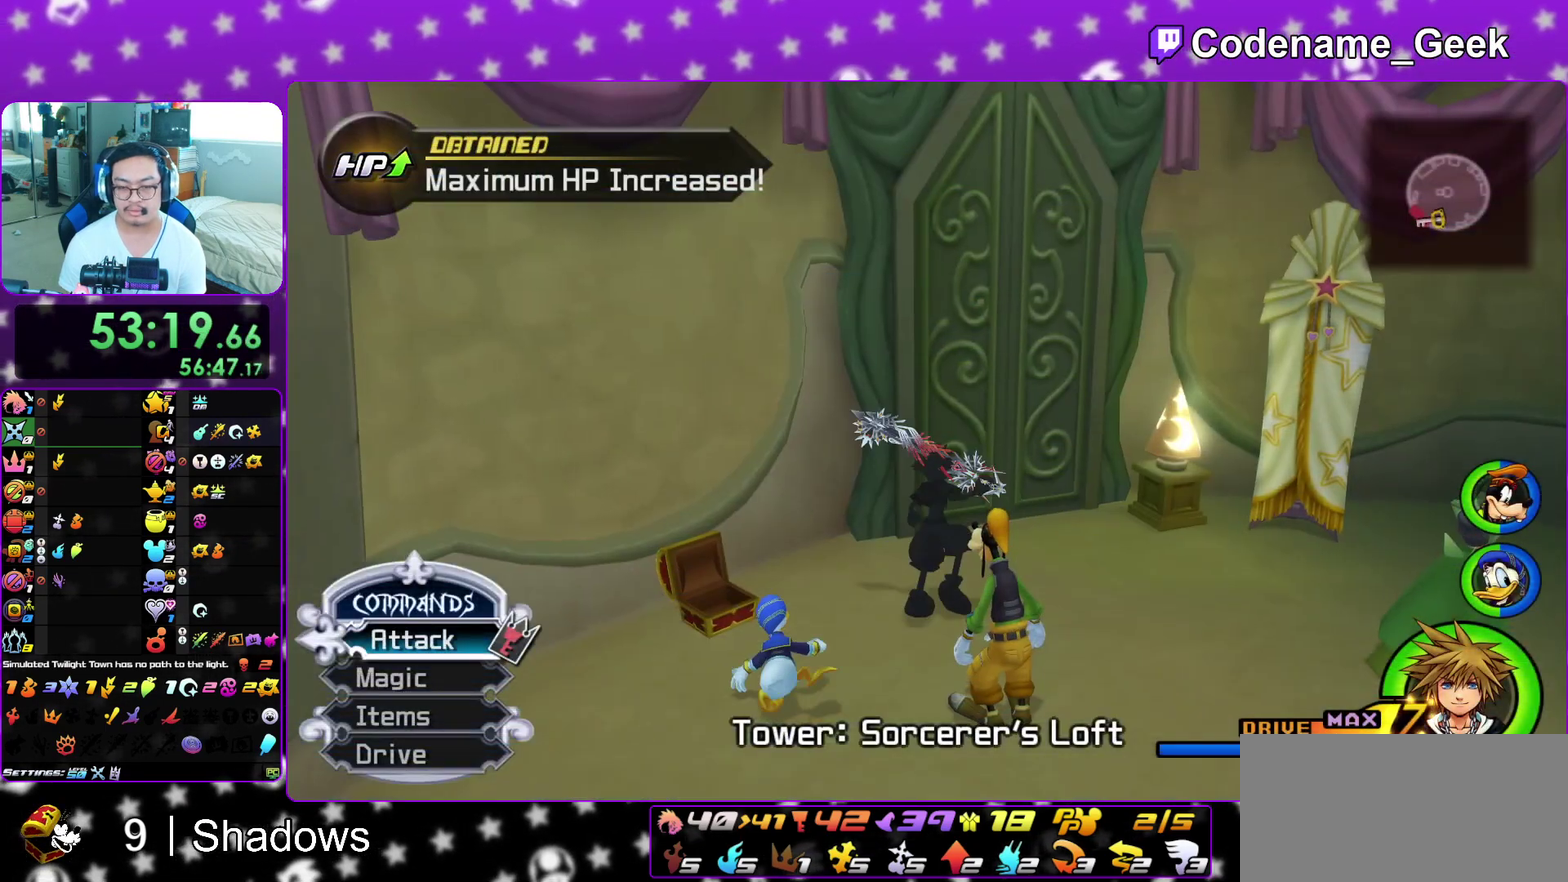
{"dt_ms": 800, "buttons": ["A"], "left_stick": "up", "right_stick": "center", "events": [[83, "L1", "down"], [183, "L1", "up"], [417, "left_stick", "up"], [450, "A", "down"], [533, "B", "down"], [567, "A", "up"], [633, "A", "down"], [700, "A", "up"], [750, "A", "down"], [750, "B", "up"]]}
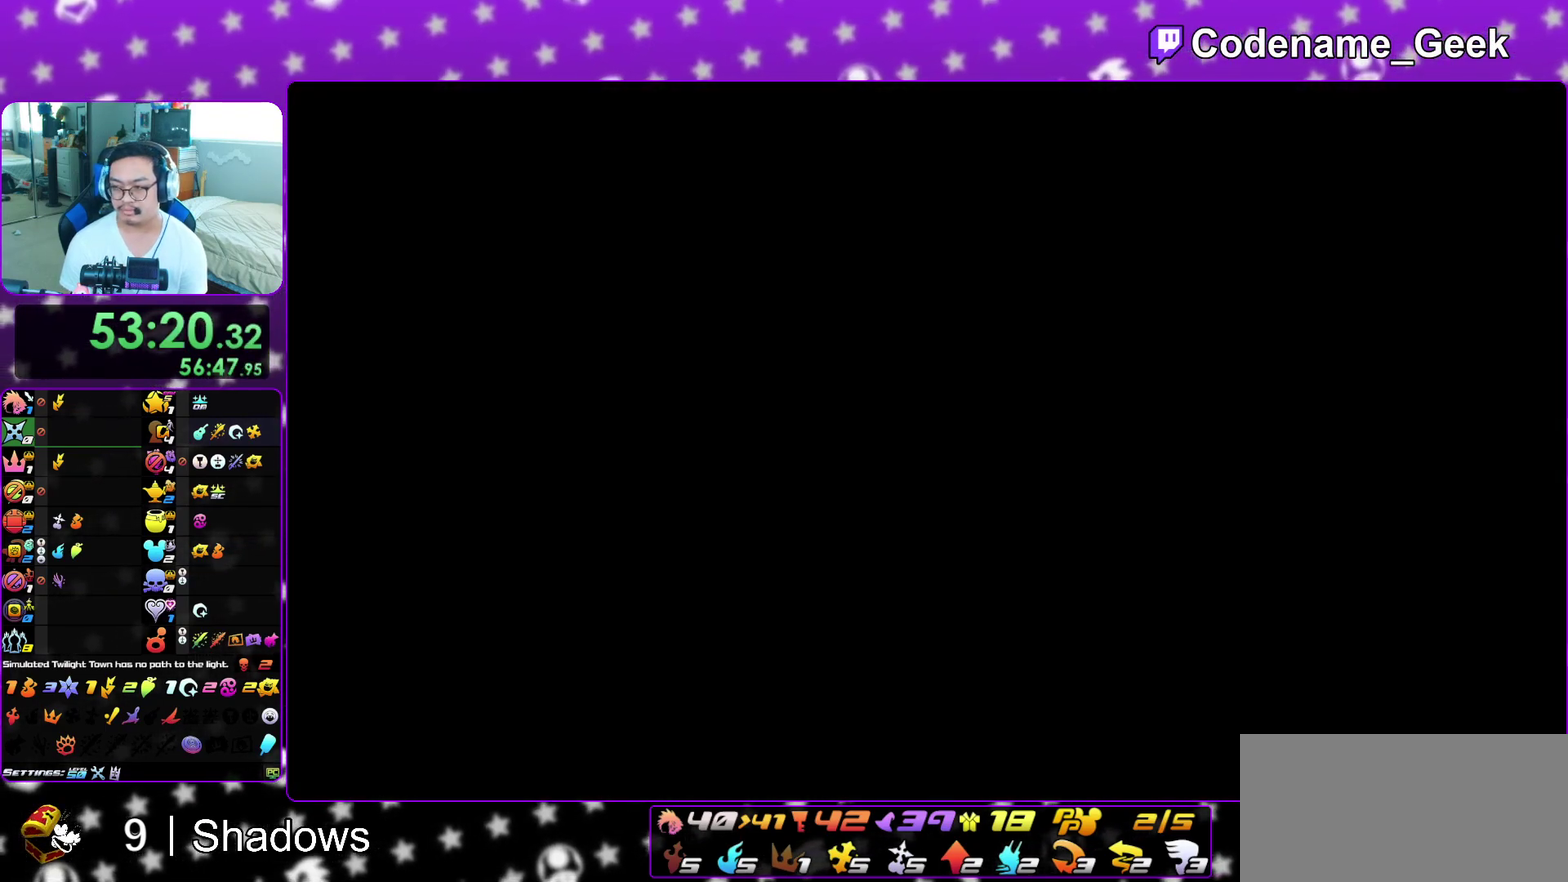
{"dt_ms": 300, "buttons": ["A"], "left_stick": "center", "right_stick": "center"}
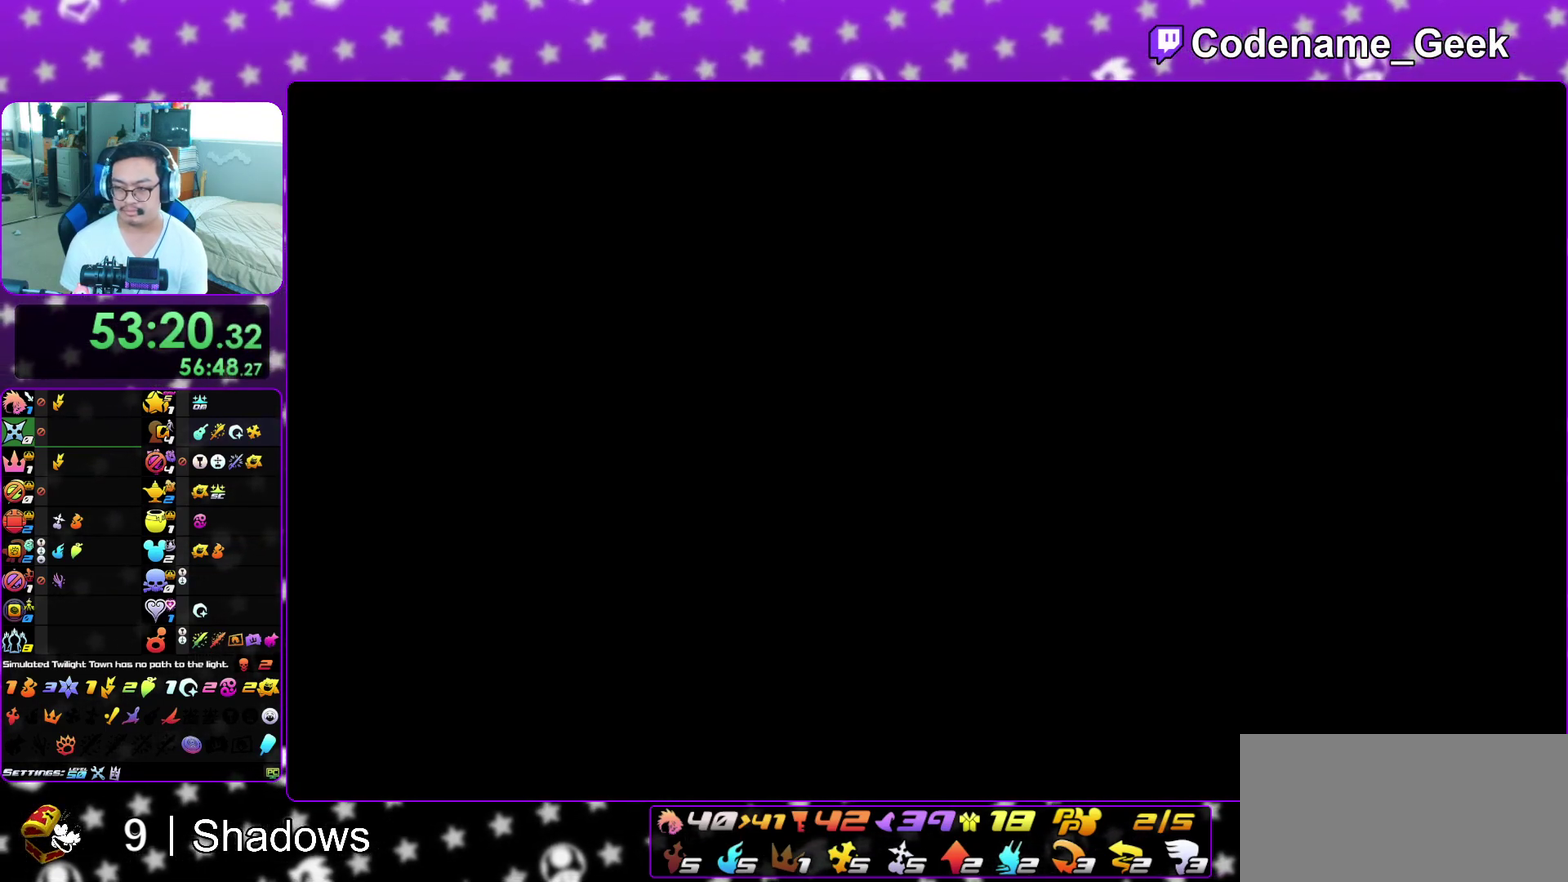
{"dt_ms": 500, "buttons": ["B"], "left_stick": "down", "right_stick": "center"}
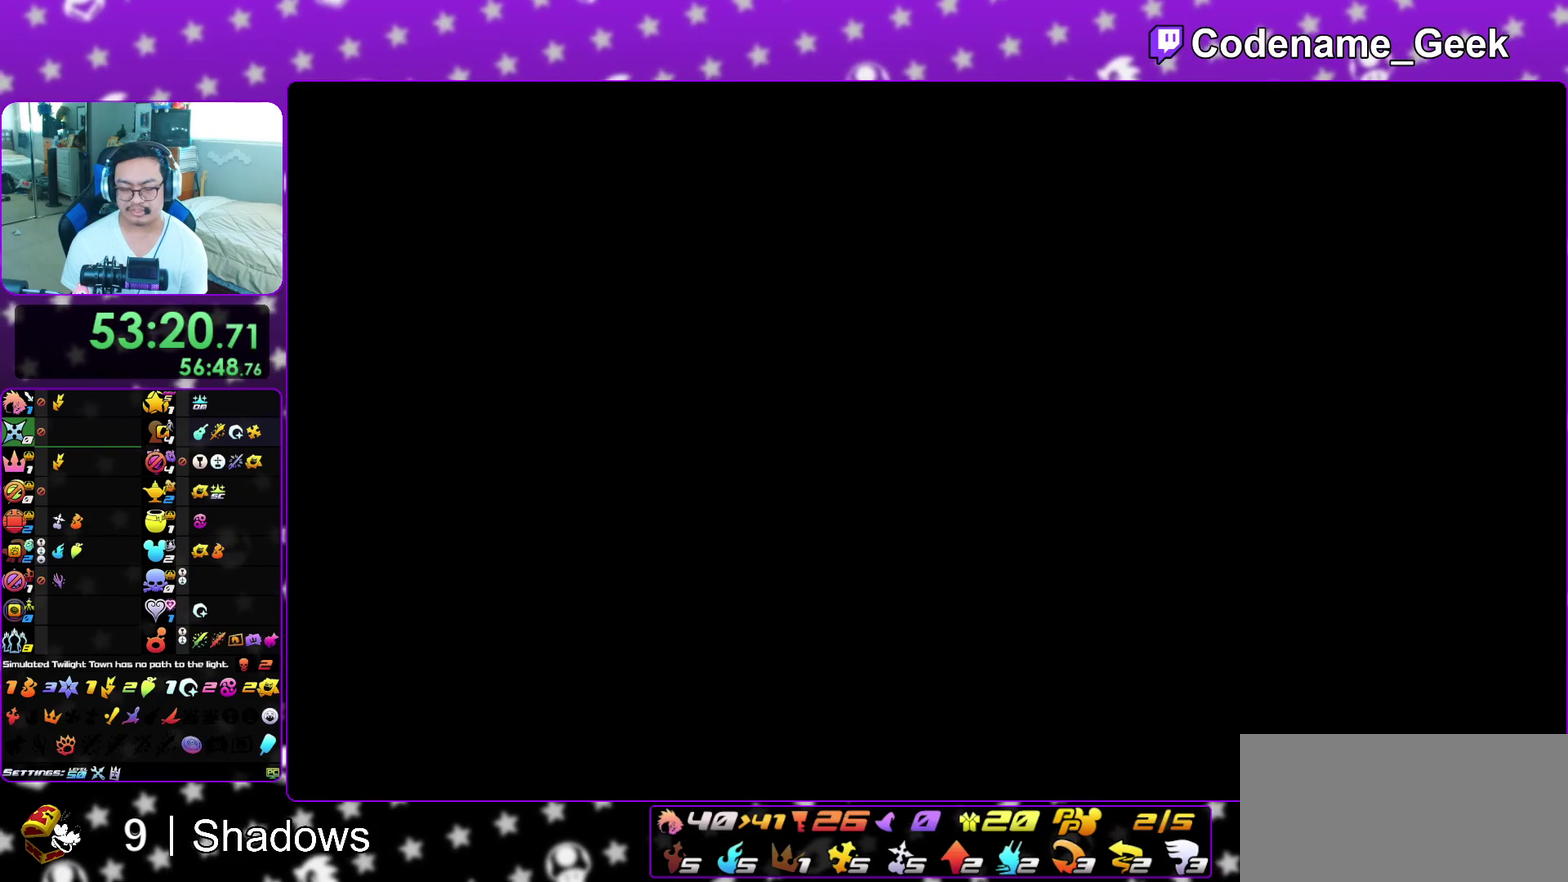
{"dt_ms": 500, "buttons": ["B"], "left_stick": "down", "right_stick": "center", "events": [[33, "A", "down"], [33, "B", "up"], [117, "A", "up"], [117, "B", "down"], [200, "A", "down"], [200, "B", "up"], [267, "A", "up"], [267, "B", "down"], [350, "A", "down"], [350, "B", "up"], [433, "A", "up"], [433, "B", "down"]]}
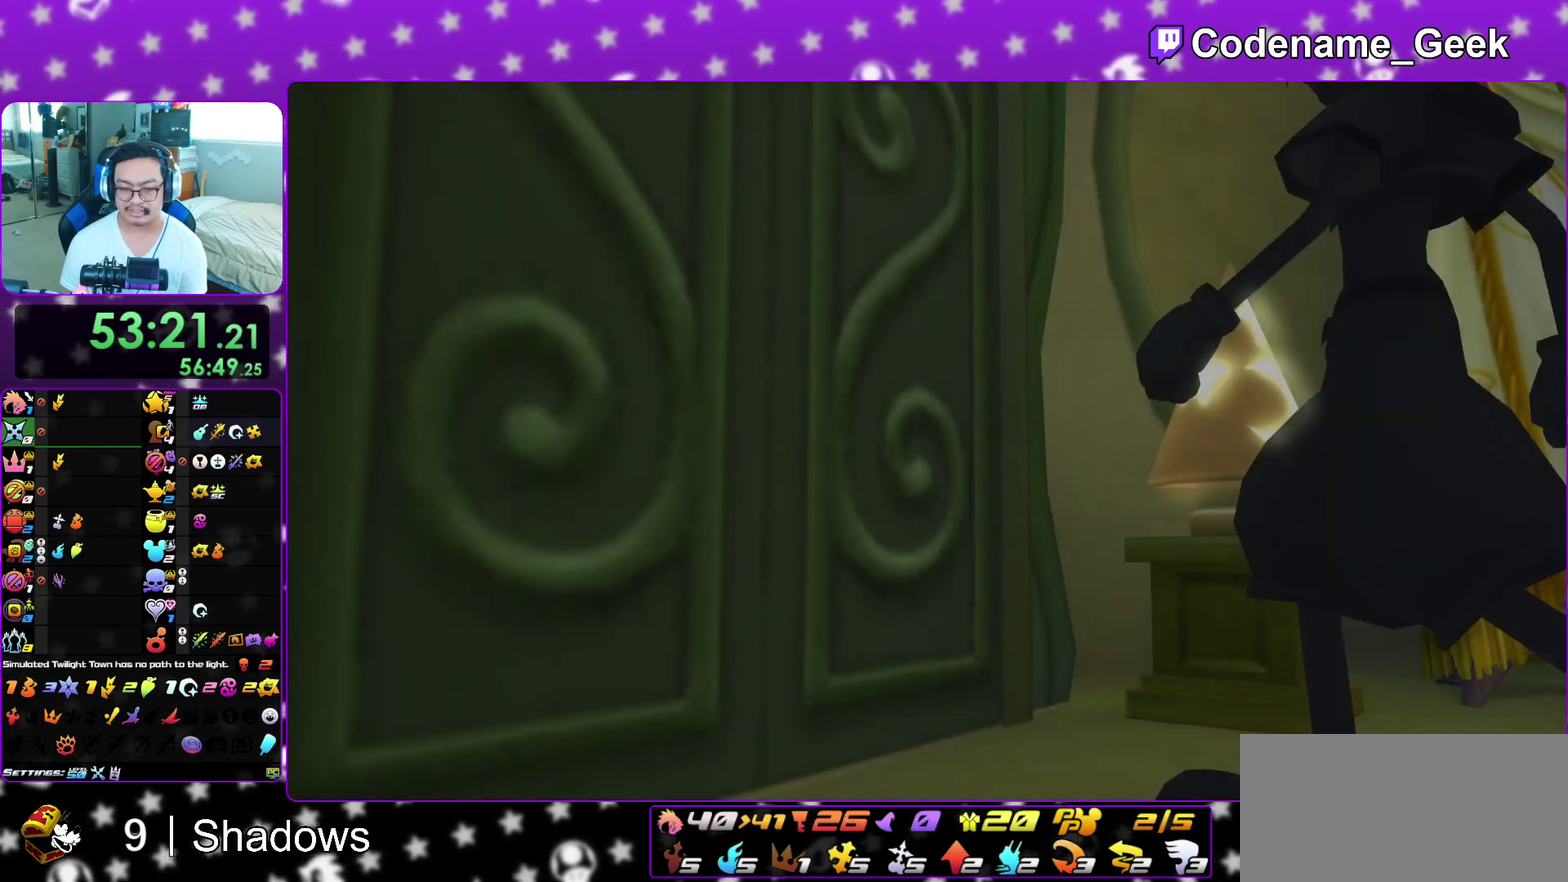
{"dt_ms": 500, "buttons": [], "left_stick": "down", "right_stick": "center", "events": [[17, "A", "down"], [17, "B", "up"], [100, "B", "down"], [150, "B", "up"], [217, "B", "down"], [233, "A", "up"], [317, "B", "up"]]}
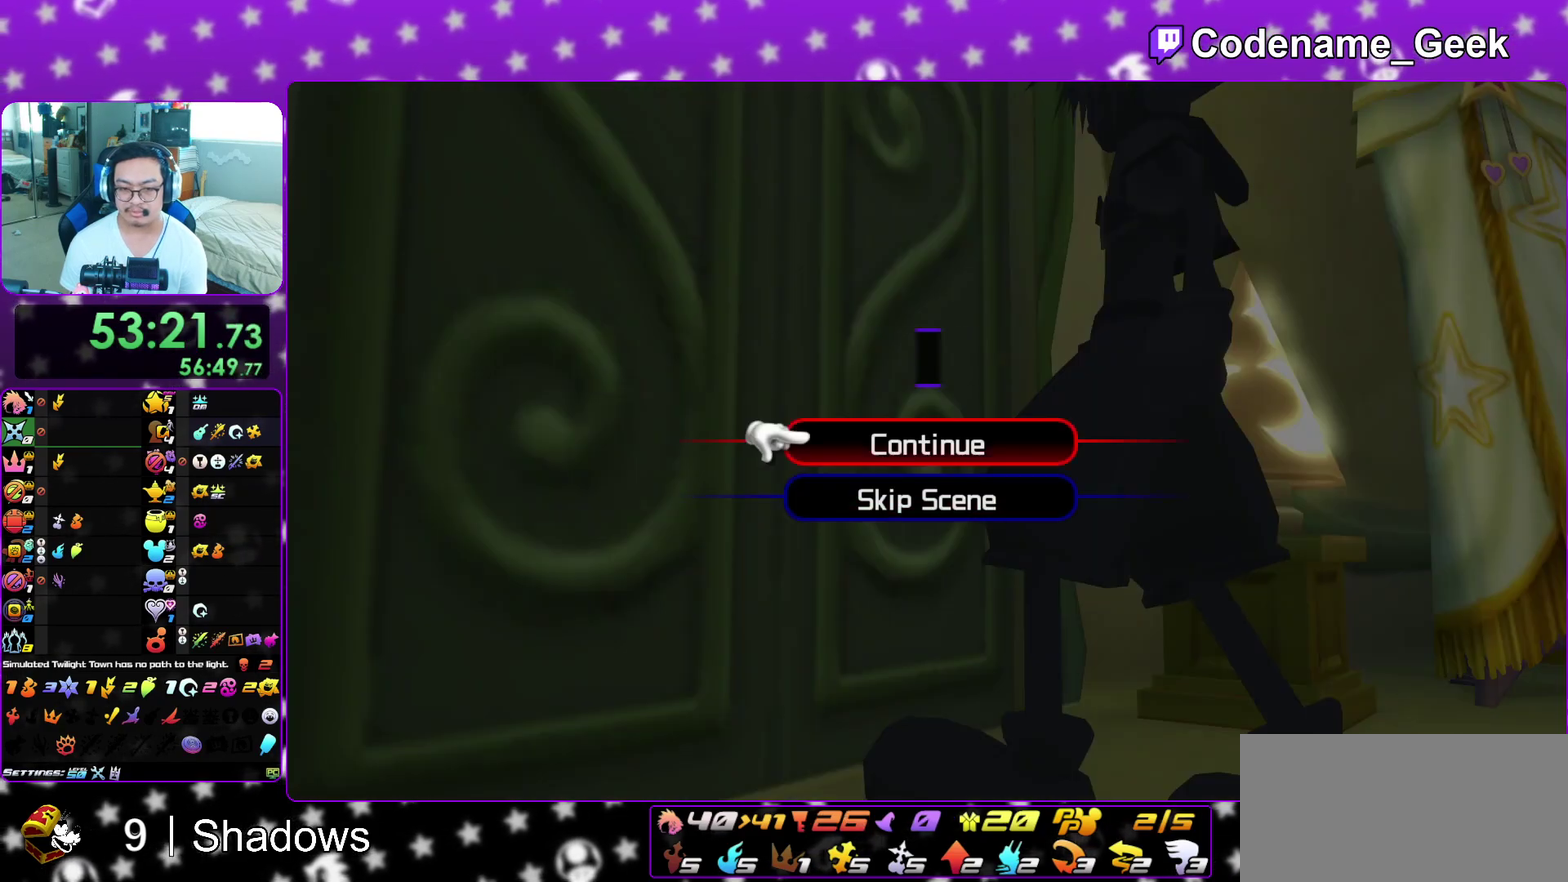
{"dt_ms": 500, "buttons": ["A", "B"], "left_stick": "center", "right_stick": "center", "events": [[150, "A", "down"], [200, "B", "down"], [283, "B", "up"], [350, "A", "up"], [350, "B", "down"], [400, "left_stick", "center"], [417, "A", "down"]]}
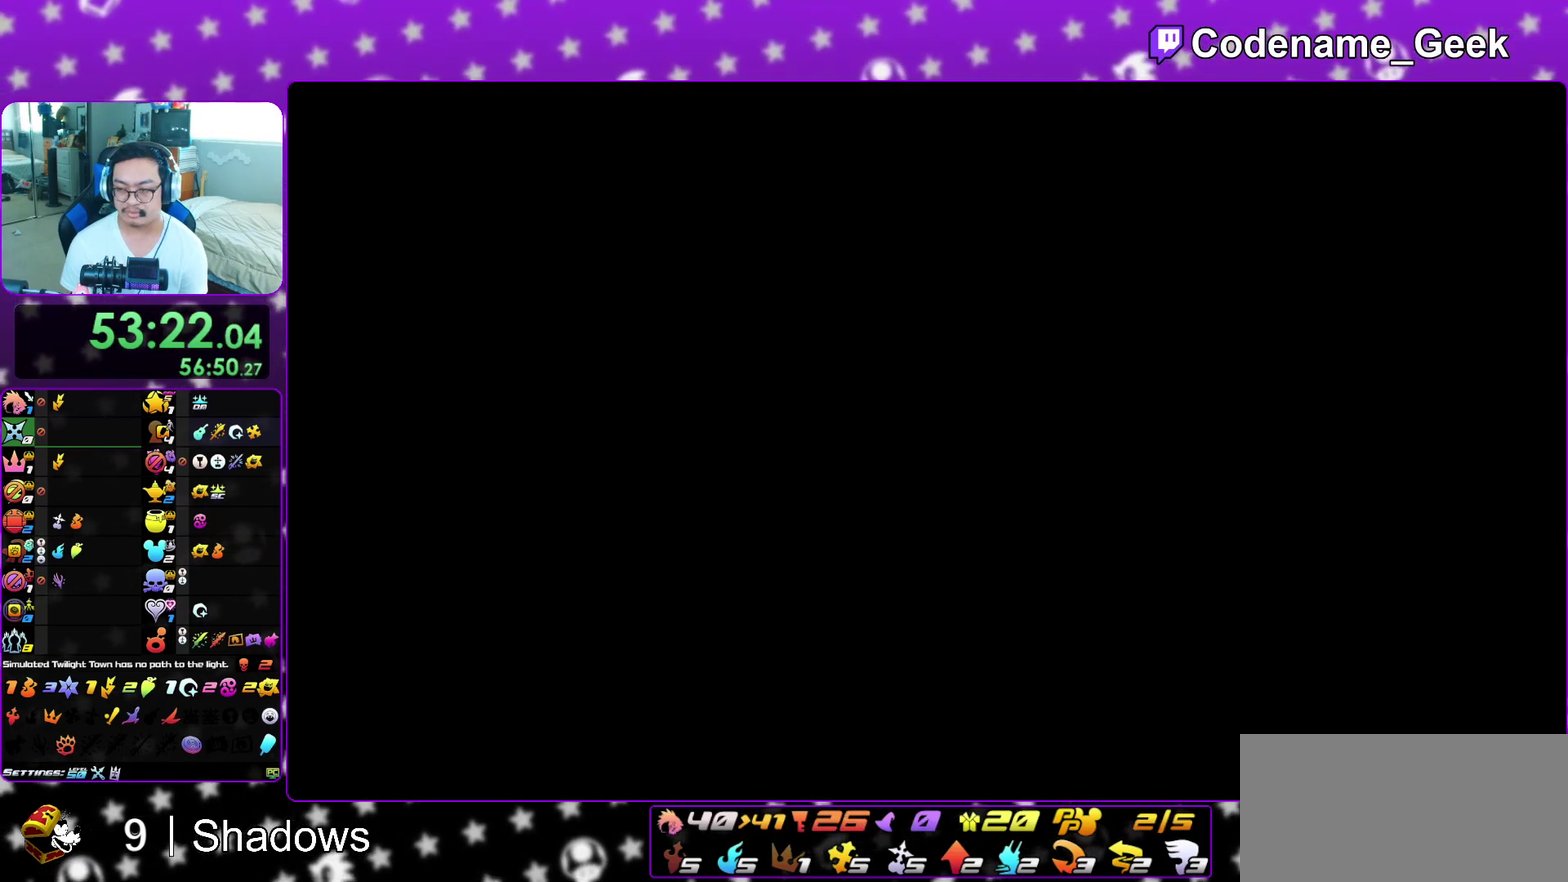
{"dt_ms": 500, "buttons": ["A"], "left_stick": "center", "right_stick": "center", "events": [[17, "B", "up"], [67, "B", "down"], [100, "A", "up"], [167, "A", "down"], [167, "B", "up"], [167, "left_stick", "up"], [267, "A", "up"], [267, "B", "down"], [350, "A", "down"], [400, "A", "up"], [433, "left_stick", "center"], [467, "A", "down"], [467, "B", "up"]]}
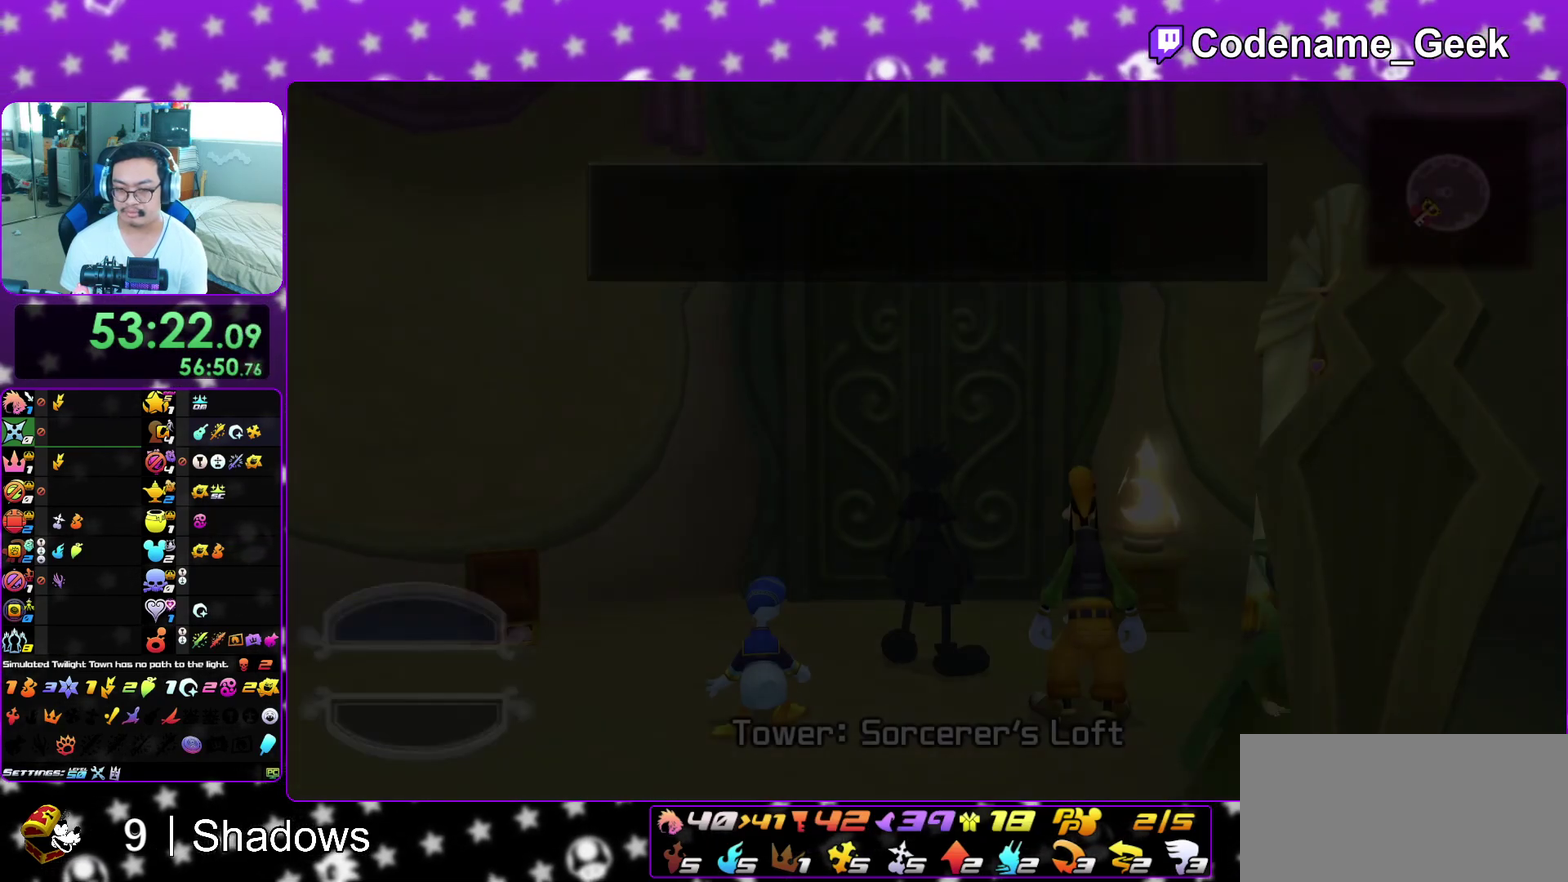
{"dt_ms": 500, "buttons": ["B"], "left_stick": "up", "right_stick": "center", "events": [[17, "A", "up"], [17, "B", "down"], [100, "A", "down"], [117, "B", "up"], [150, "left_stick", "up"], [183, "A", "up"], [183, "B", "down"], [233, "A", "down"], [250, "B", "up"], [317, "A", "up"], [317, "B", "down"], [350, "left_stick", "center"], [367, "A", "down"], [467, "A", "up"], [483, "left_stick", "up"]]}
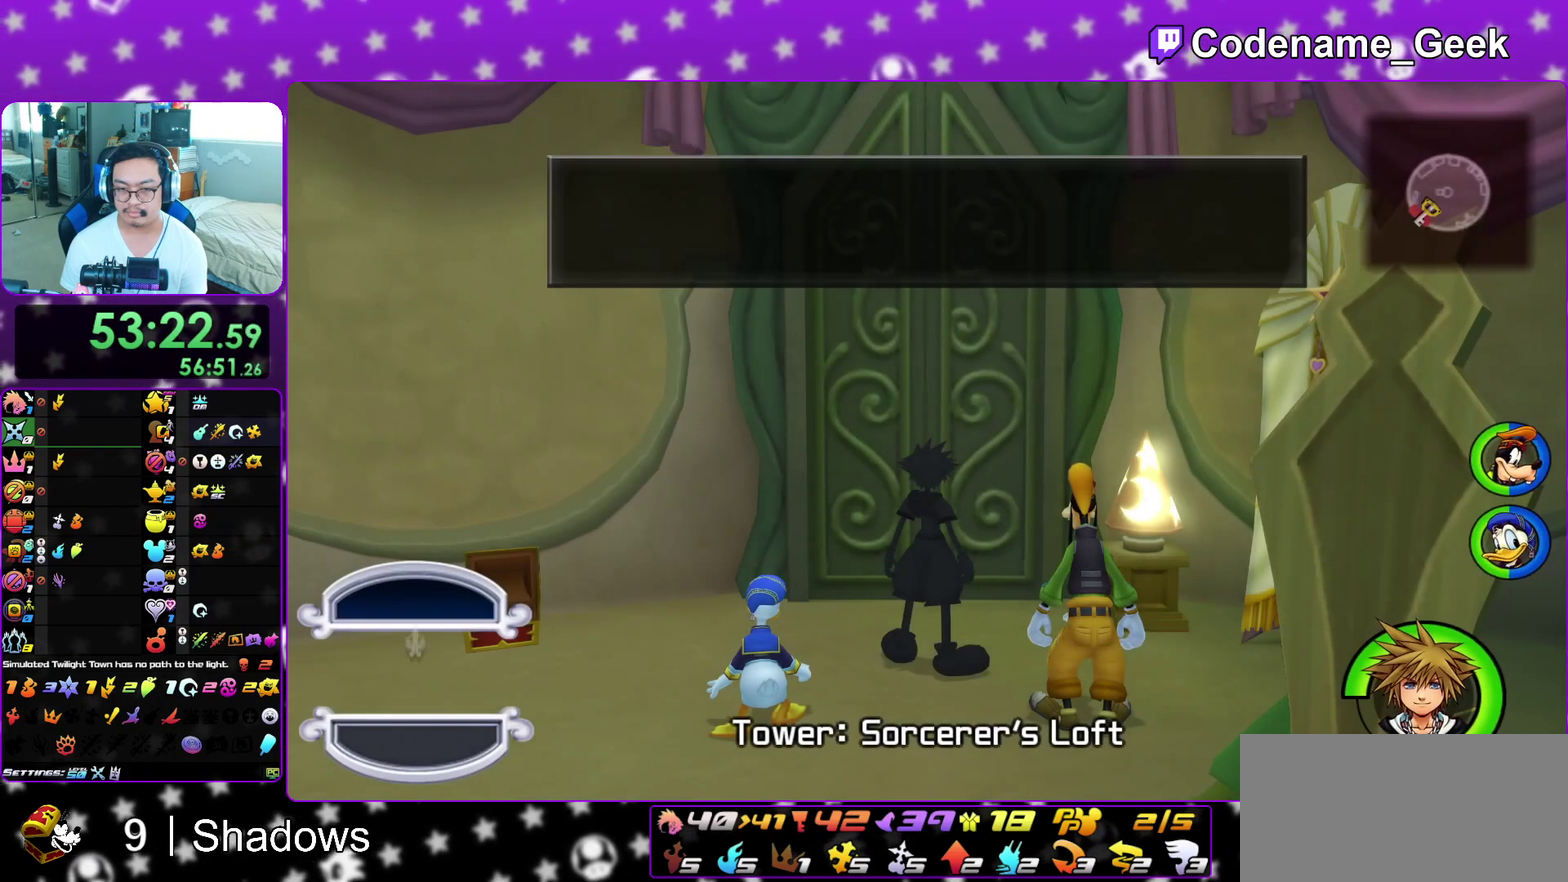
{"dt_ms": 500, "buttons": [], "left_stick": "up", "right_stick": "down", "events": [[50, "B", "up"], [400, "right_stick", "down"]]}
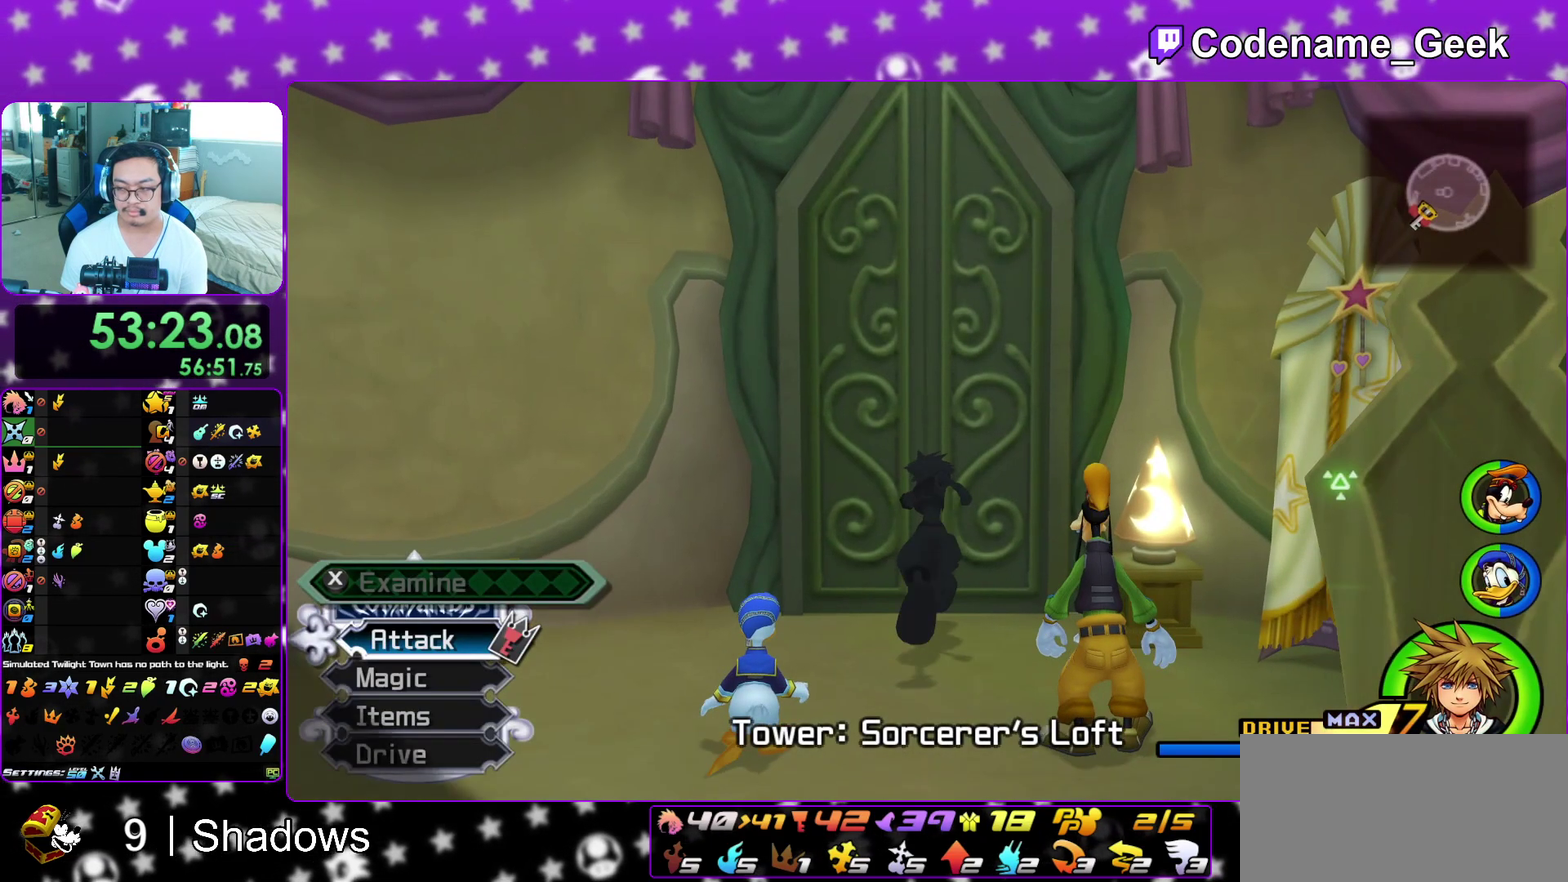
{"dt_ms": 400, "buttons": ["A"], "left_stick": "down-right", "right_stick": "center", "events": [[33, "right_stick", "center"], [133, "A", "down"], [183, "B", "down"], [267, "left_stick", "down-left"], [317, "A", "up"], [317, "left_stick", "down"], [367, "left_stick", "down-right"], [400, "A", "down"], [400, "B", "up"]]}
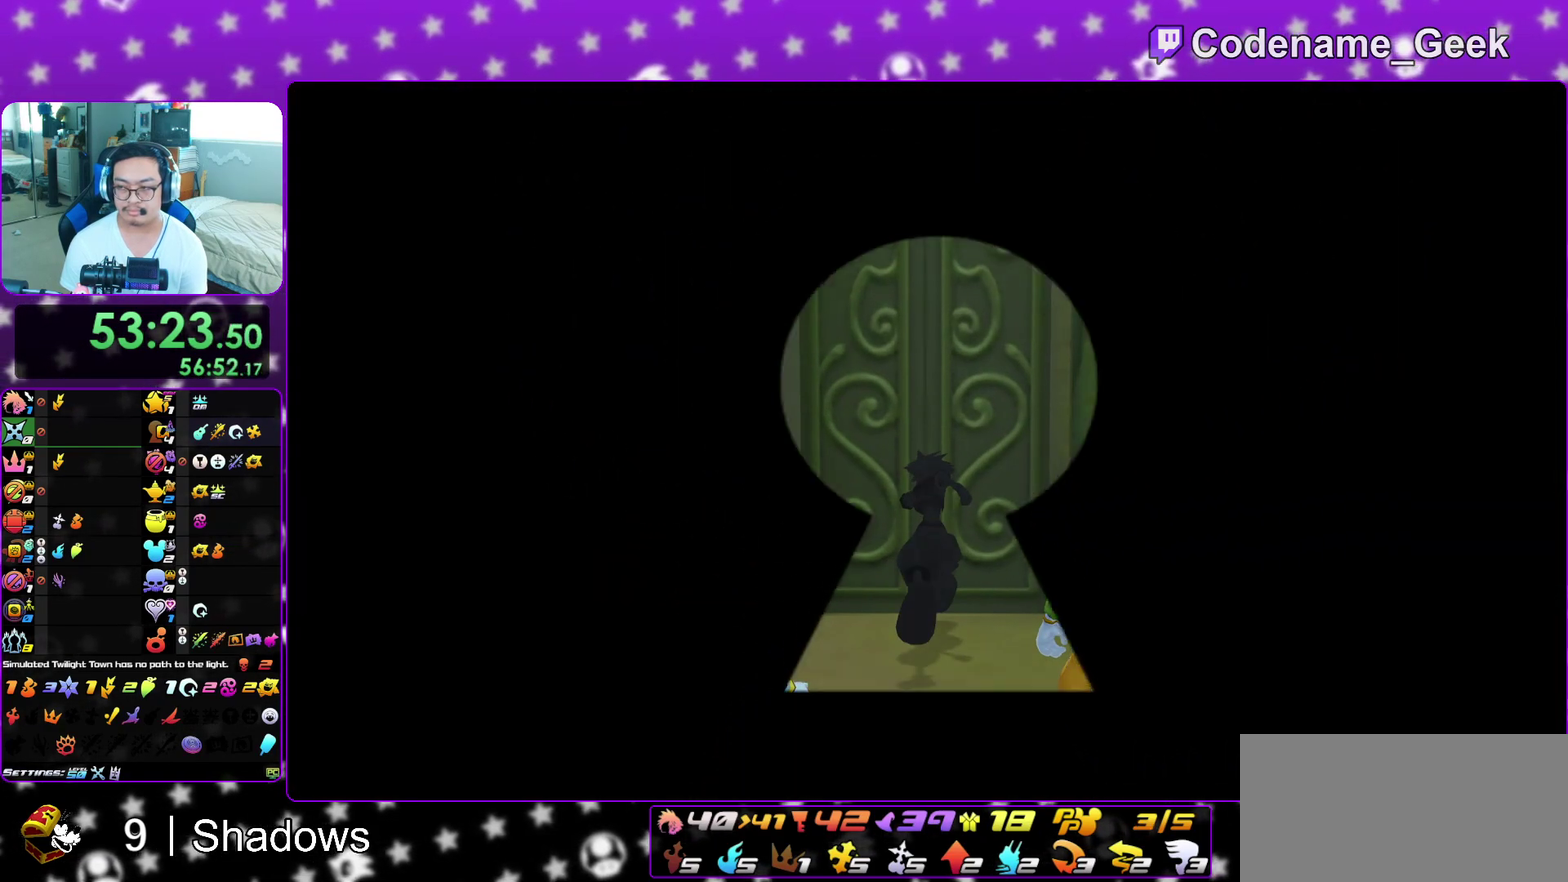
{"dt_ms": 600, "buttons": ["B"], "left_stick": "down", "right_stick": "center", "events": [[83, "B", "down"], [117, "left_stick", "center"], [200, "B", "up"], [250, "A", "up"], [250, "B", "down"], [333, "A", "down"], [367, "B", "up"], [417, "A", "up"], [417, "B", "down"], [417, "left_stick", "down"], [500, "A", "down"], [567, "A", "up"]]}
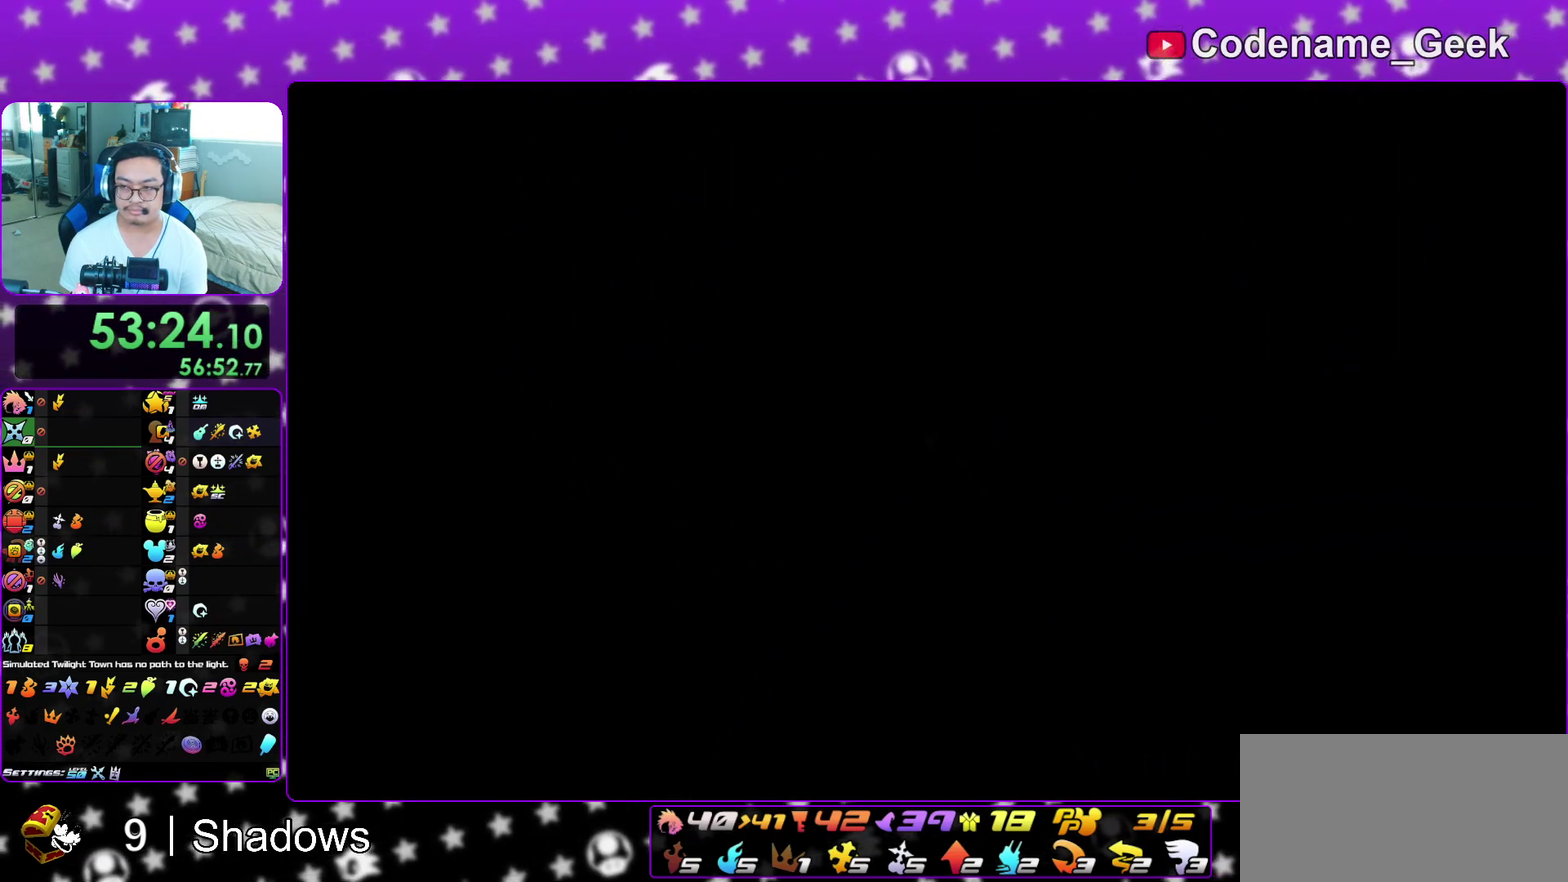
{"dt_ms": 400, "buttons": ["A", "B"], "left_stick": "down", "right_stick": "center", "events": [[17, "A", "down"], [17, "B", "up"], [100, "A", "up"], [100, "B", "down"], [183, "A", "down"], [233, "A", "up"], [317, "A", "down"], [317, "B", "up"], [400, "B", "down"]]}
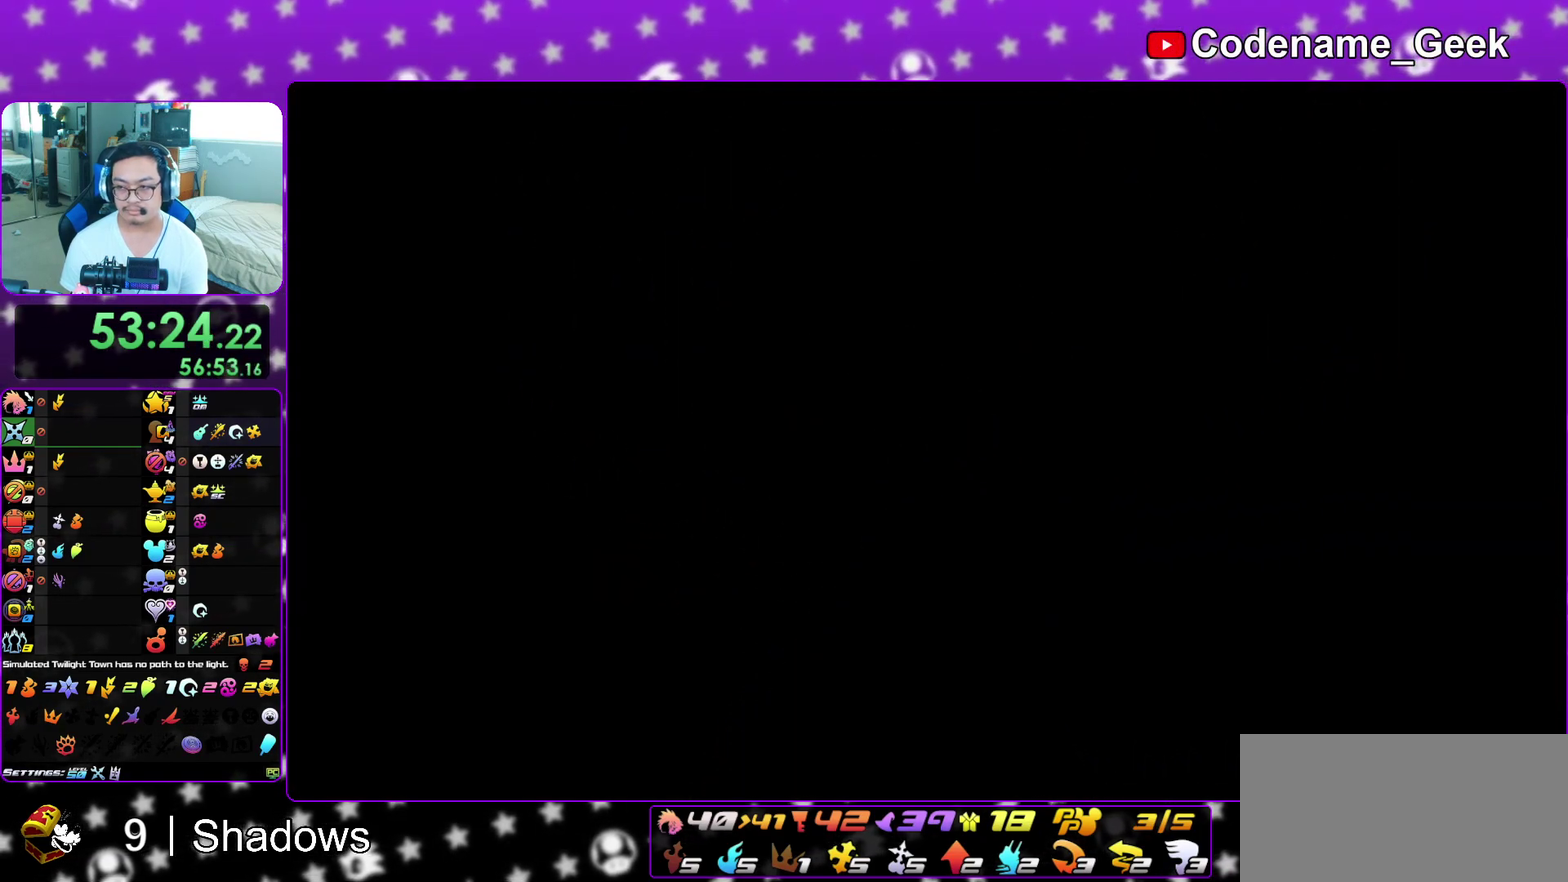
{"dt_ms": 600, "buttons": ["B"], "left_stick": "down", "right_stick": "center", "events": [[83, "A", "up"], [167, "A", "down"], [183, "B", "up"], [250, "A", "up"], [250, "B", "down"], [350, "A", "down"], [400, "A", "up"], [500, "A", "down"], [500, "B", "up"], [567, "B", "down"], [583, "A", "up"]]}
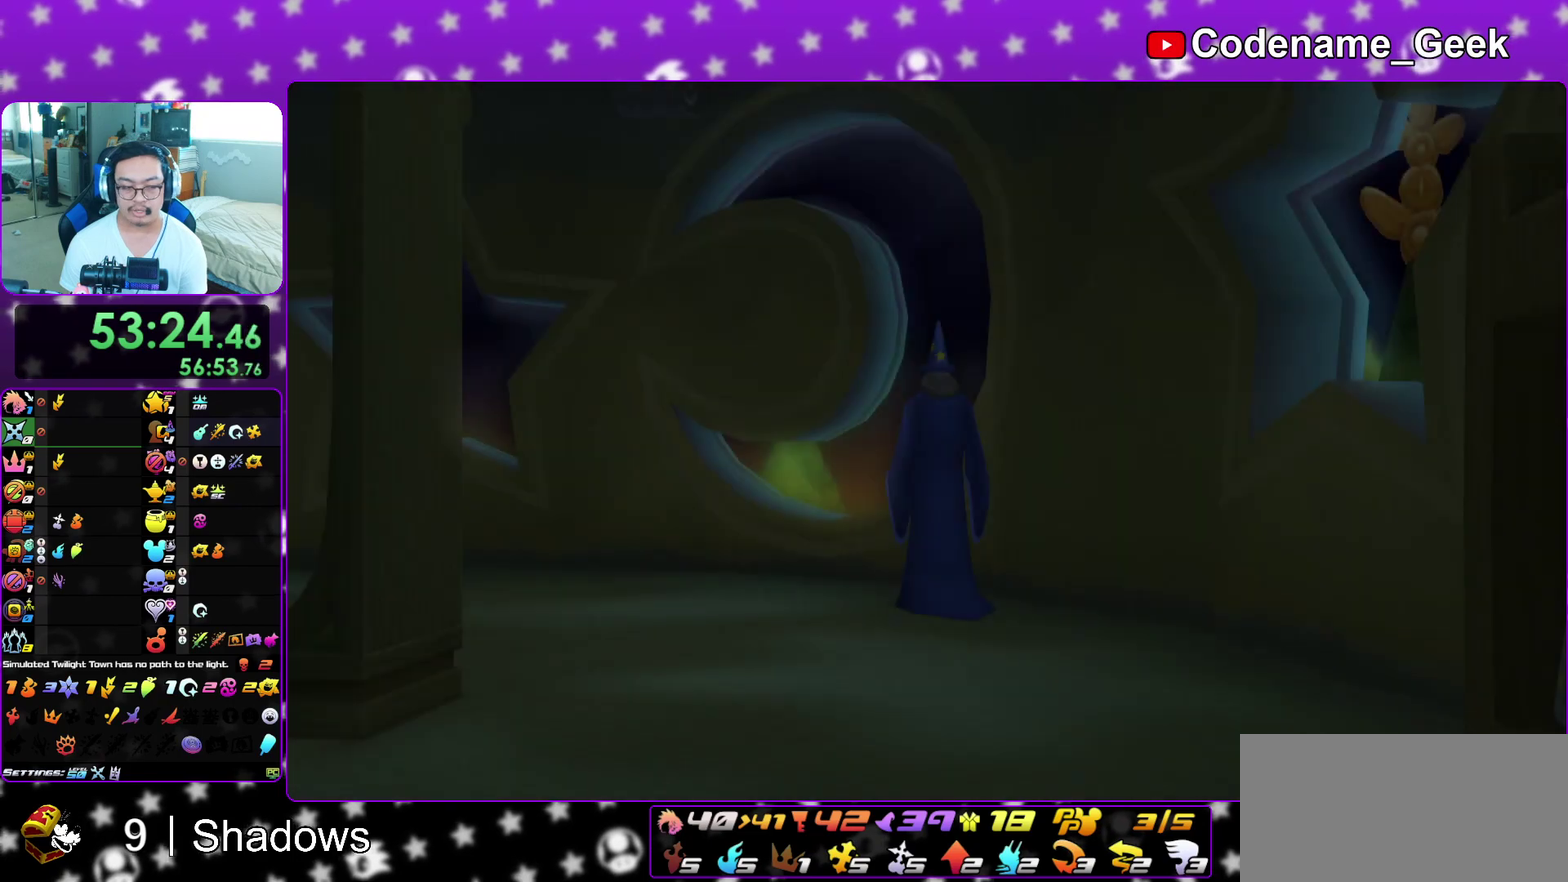
{"dt_ms": 500, "buttons": ["B"], "left_stick": "down", "right_stick": "center", "events": [[67, "A", "down"], [150, "A", "up"], [233, "A", "down"], [283, "A", "up"], [400, "A", "down"], [400, "B", "up"], [450, "A", "up"], [450, "B", "down"]]}
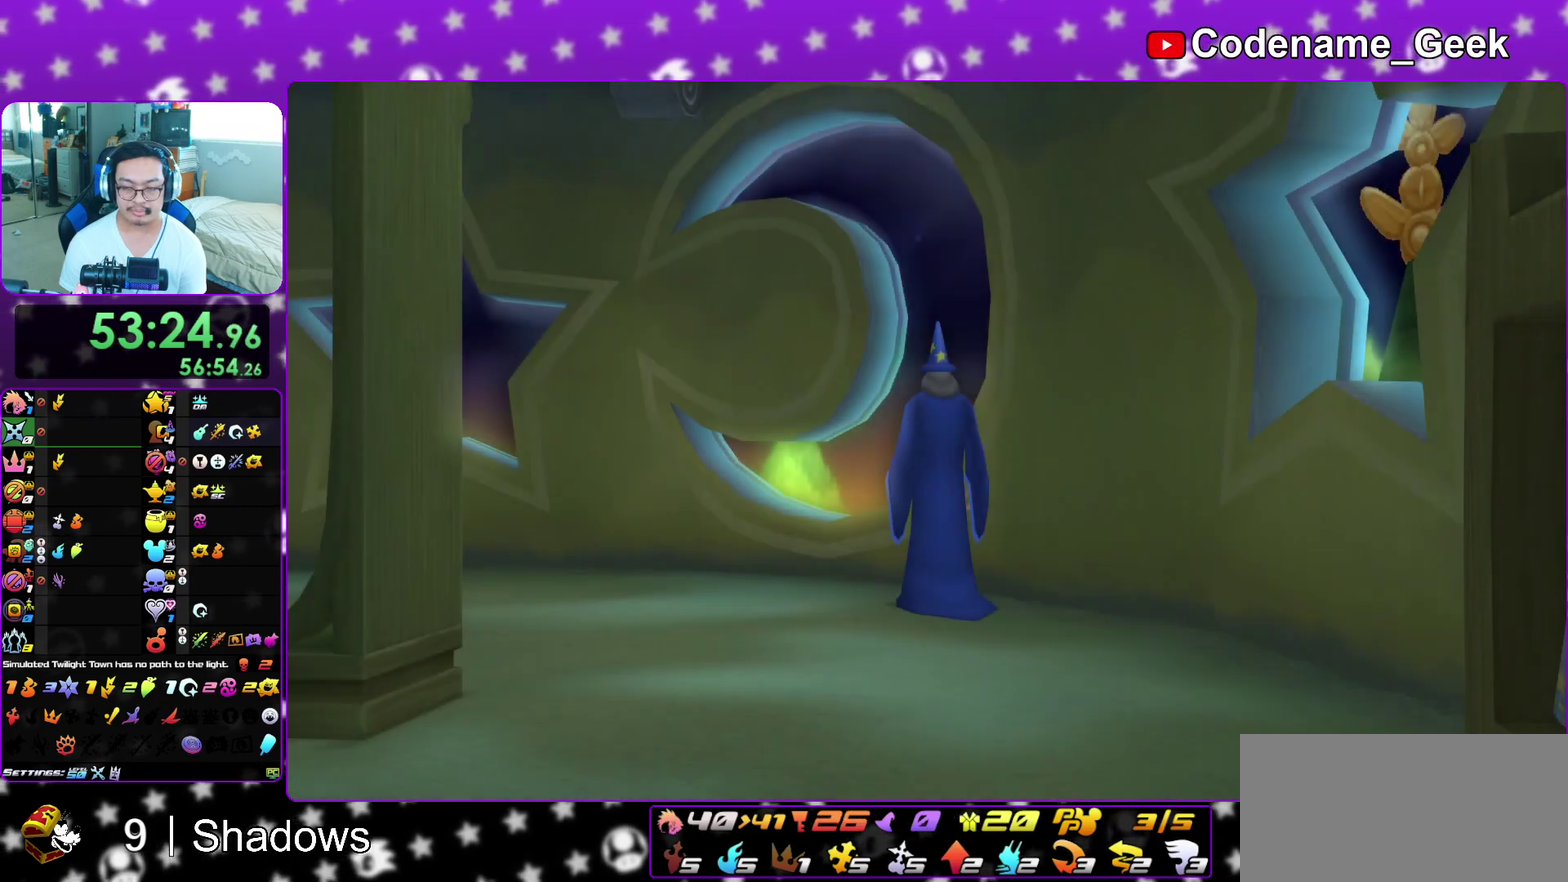
{"dt_ms": 500, "buttons": [], "left_stick": "down", "right_stick": "center", "events": [[50, "A", "down"], [100, "A", "up"], [200, "A", "down"], [200, "B", "up"], [267, "A", "up"], [267, "B", "down"], [333, "B", "up"]]}
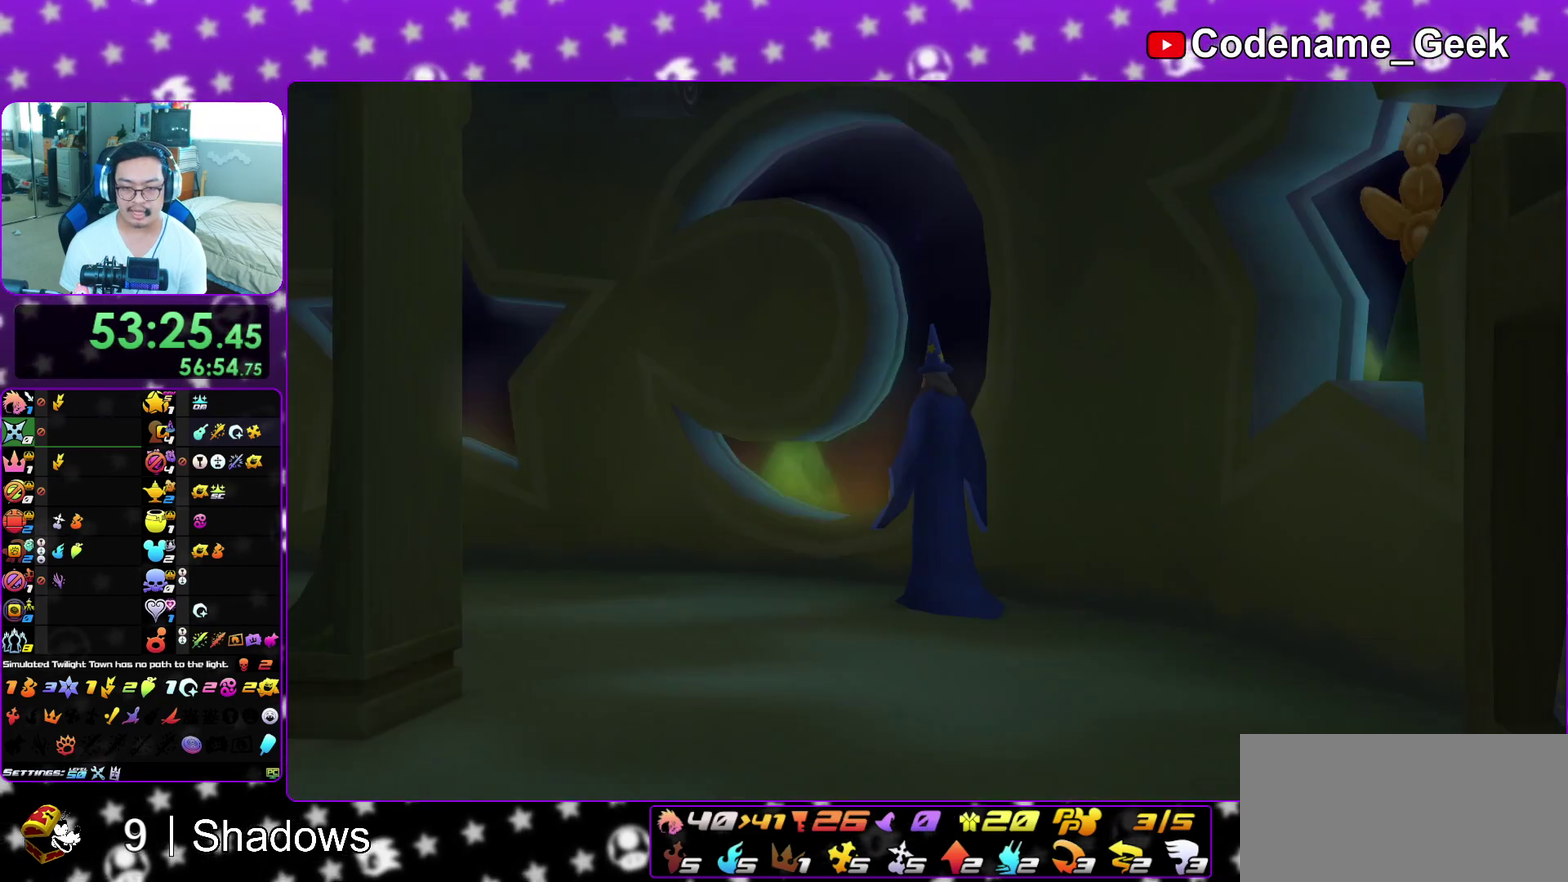
{"dt_ms": 600, "buttons": ["A", "B"], "left_stick": "center", "right_stick": "center", "events": [[133, "A", "down"], [183, "B", "down"], [267, "B", "up"], [317, "A", "up"], [317, "B", "down"], [367, "A", "down"], [417, "left_stick", "center"], [433, "A", "up"], [517, "A", "down"], [533, "B", "up"], [600, "B", "down"]]}
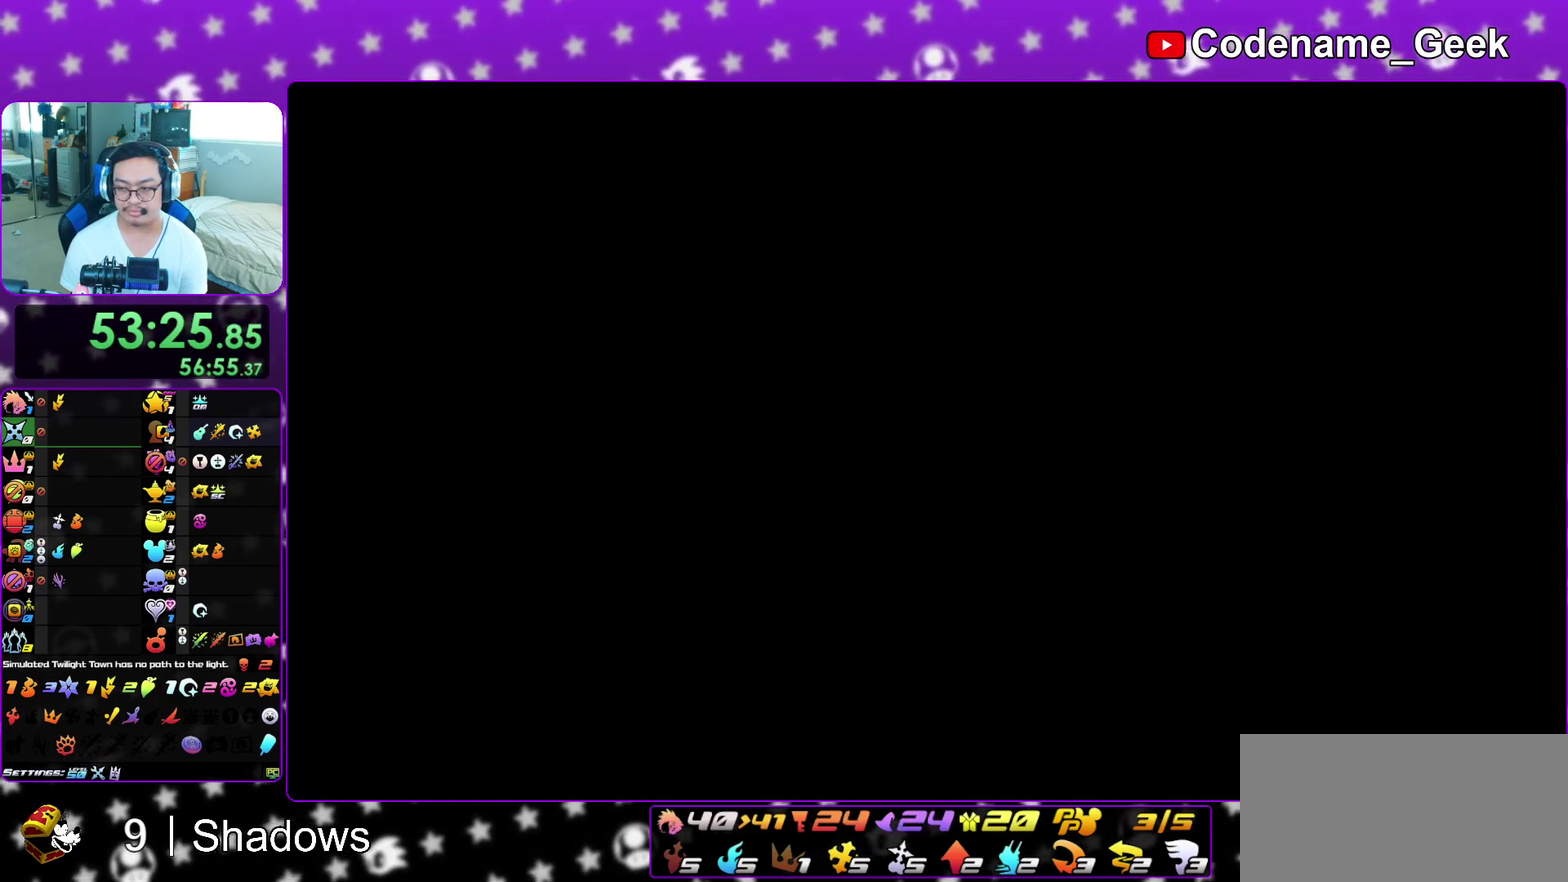
{"dt_ms": 400, "buttons": ["A", "B"], "left_stick": "center", "right_stick": "center", "events": [[17, "A", "up"], [83, "A", "down"], [83, "B", "up"], [167, "A", "up"], [167, "B", "down"], [233, "A", "down"], [250, "B", "up"], [300, "A", "up"], [300, "B", "down"], [400, "A", "down"]]}
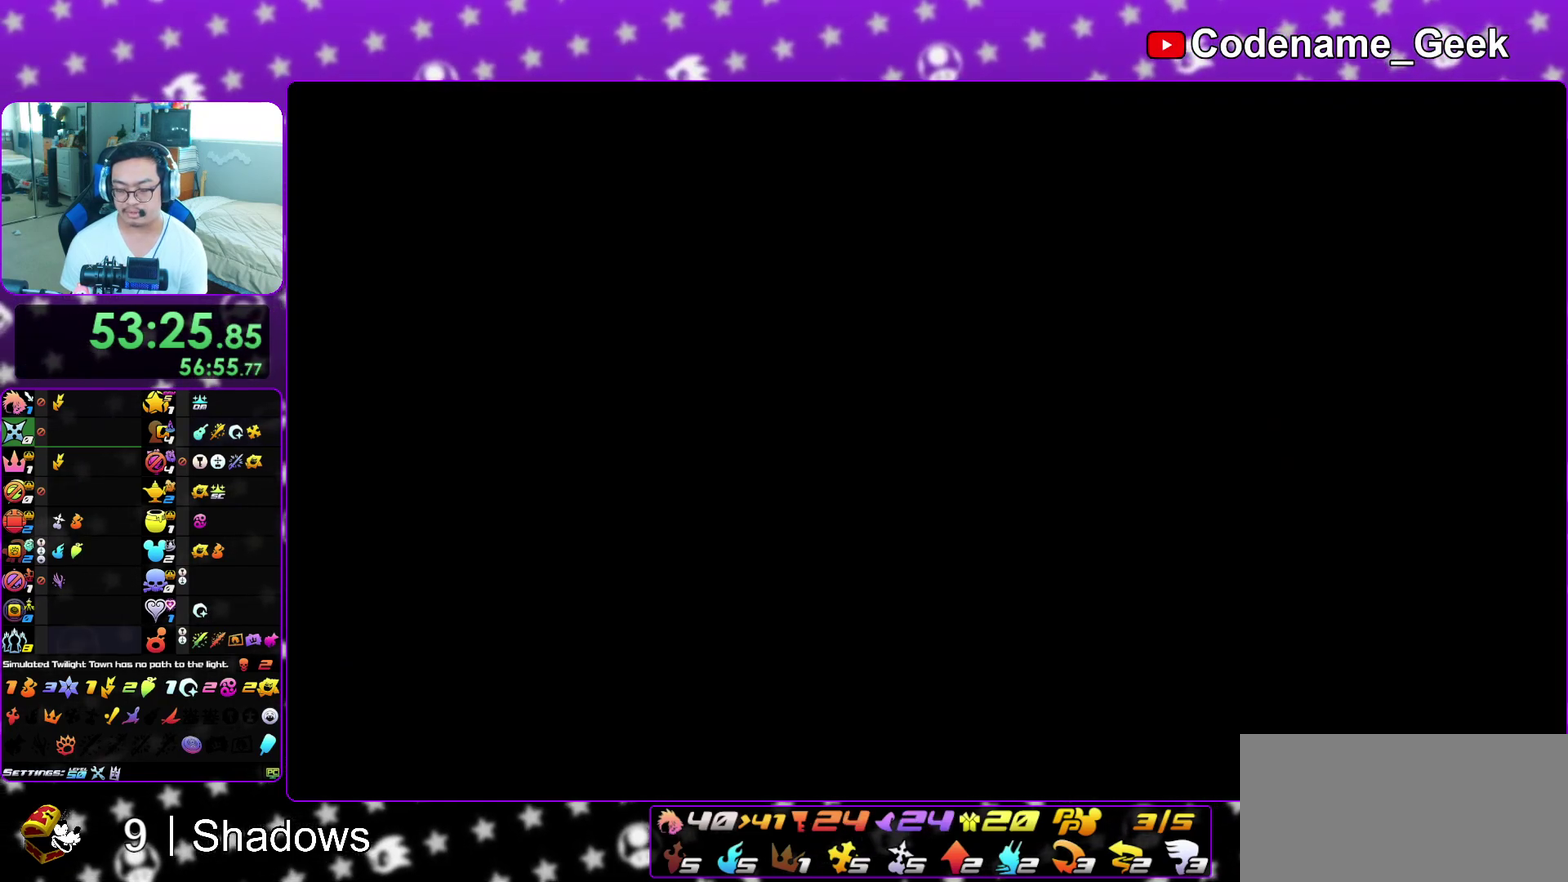
{"dt_ms": 700, "buttons": ["X"], "left_stick": "down", "right_stick": "down", "events": [[17, "B", "up"], [67, "A", "up"], [67, "B", "down"], [100, "left_stick", "down"], [150, "A", "down"], [183, "B", "up"], [233, "A", "up"], [233, "B", "down"], [300, "B", "up"], [500, "right_stick", "down"], [700, "X", "down"]]}
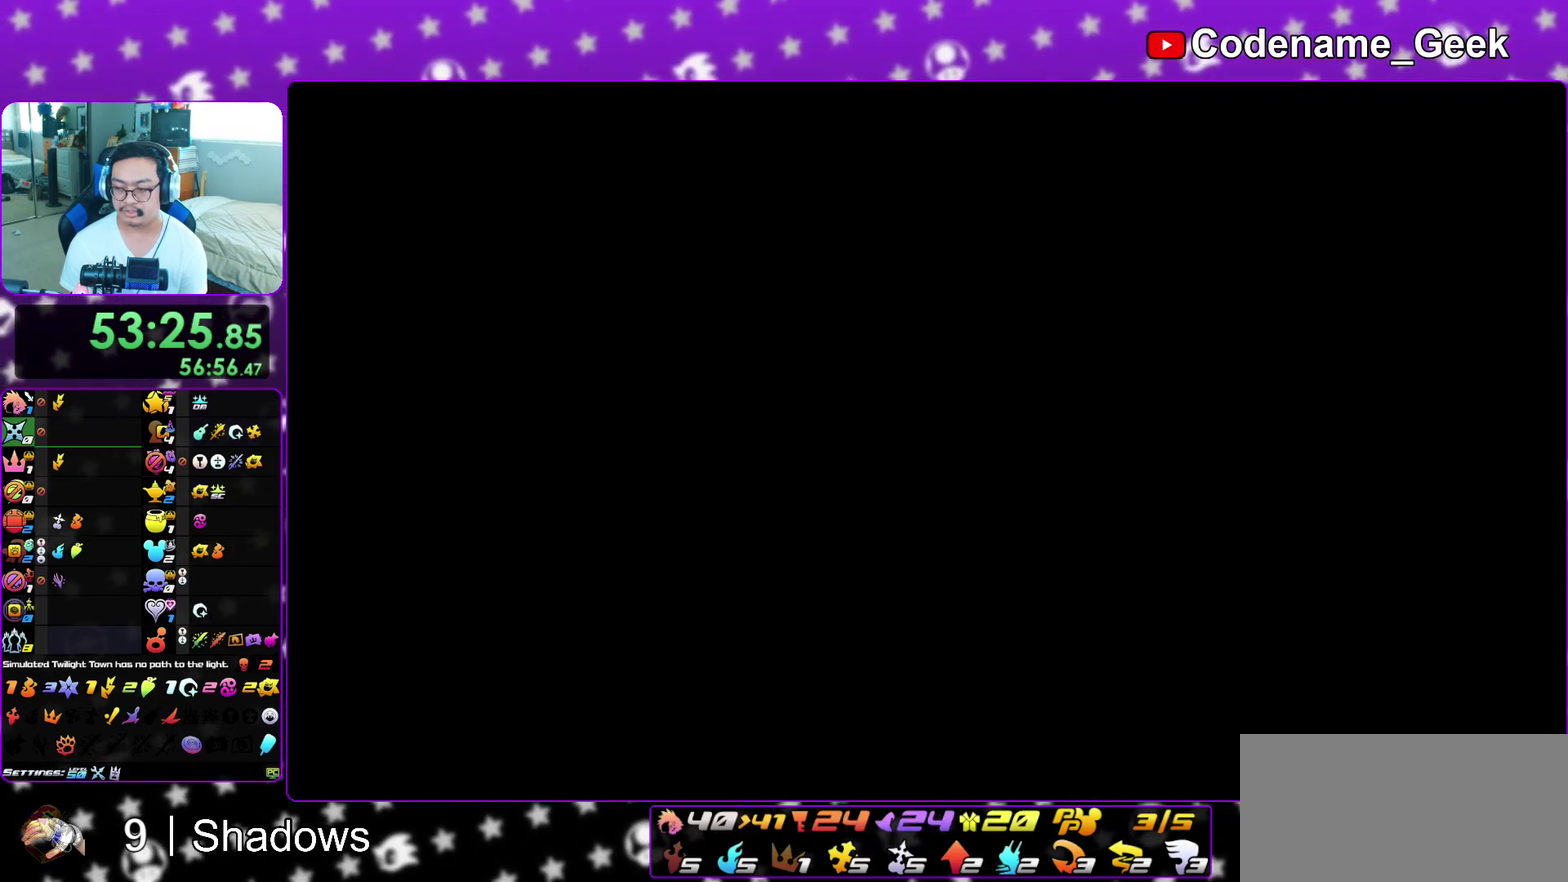
{"dt_ms": 300, "buttons": [], "left_stick": "down", "right_stick": "down", "events": [[83, "X", "up"], [183, "X", "down"], [267, "X", "up"]]}
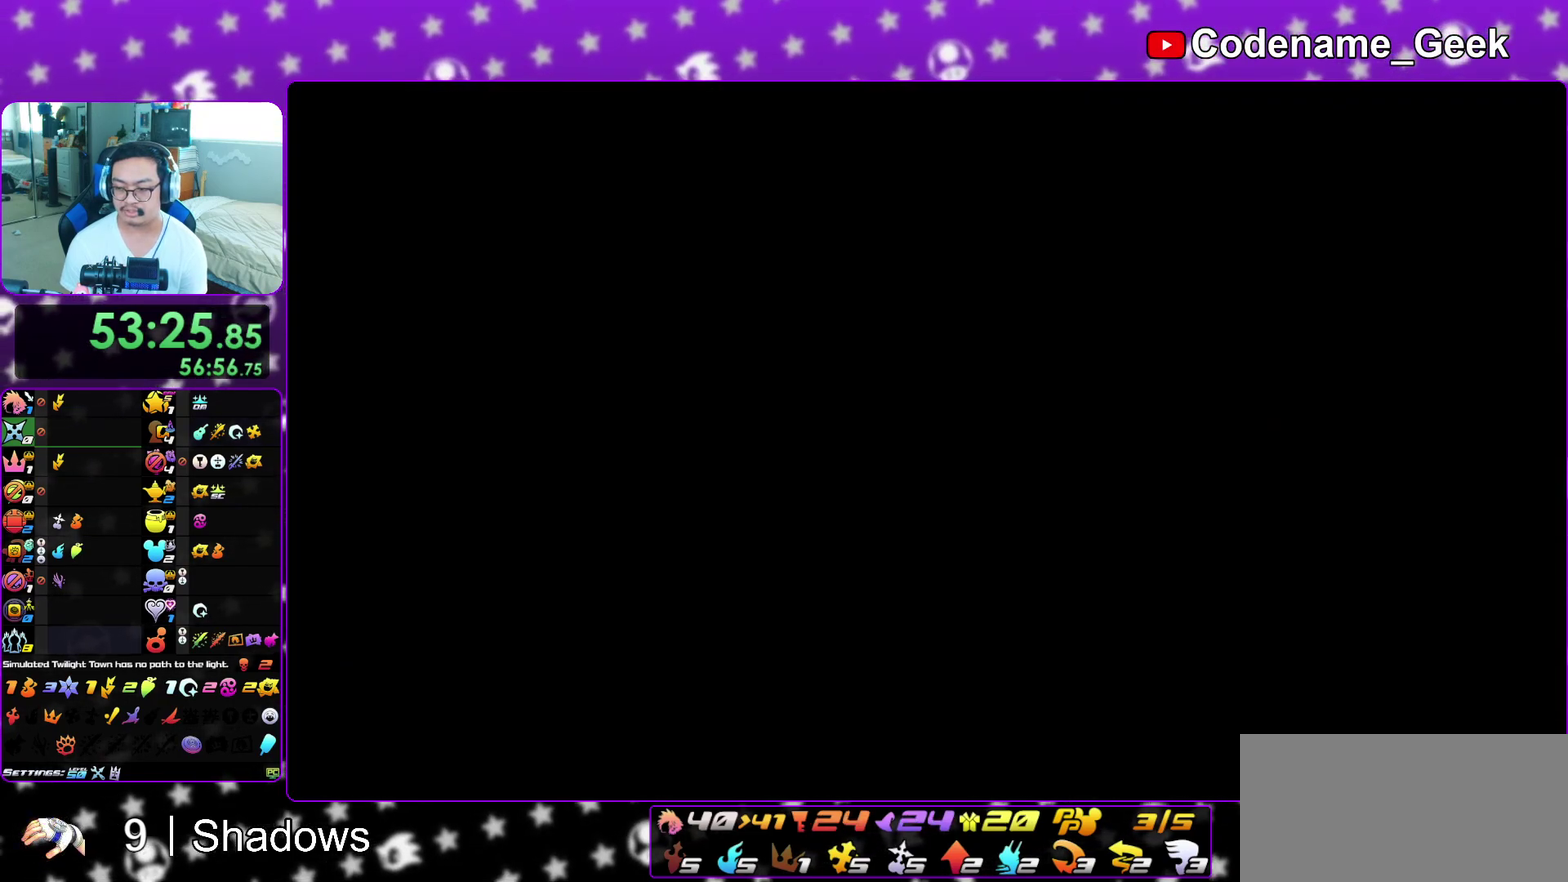
{"dt_ms": 500, "buttons": [], "left_stick": "down", "right_stick": "down", "events": [[67, "X", "down"], [183, "X", "up"], [250, "X", "down"], [333, "X", "up"], [433, "X", "down"], [483, "X", "up"]]}